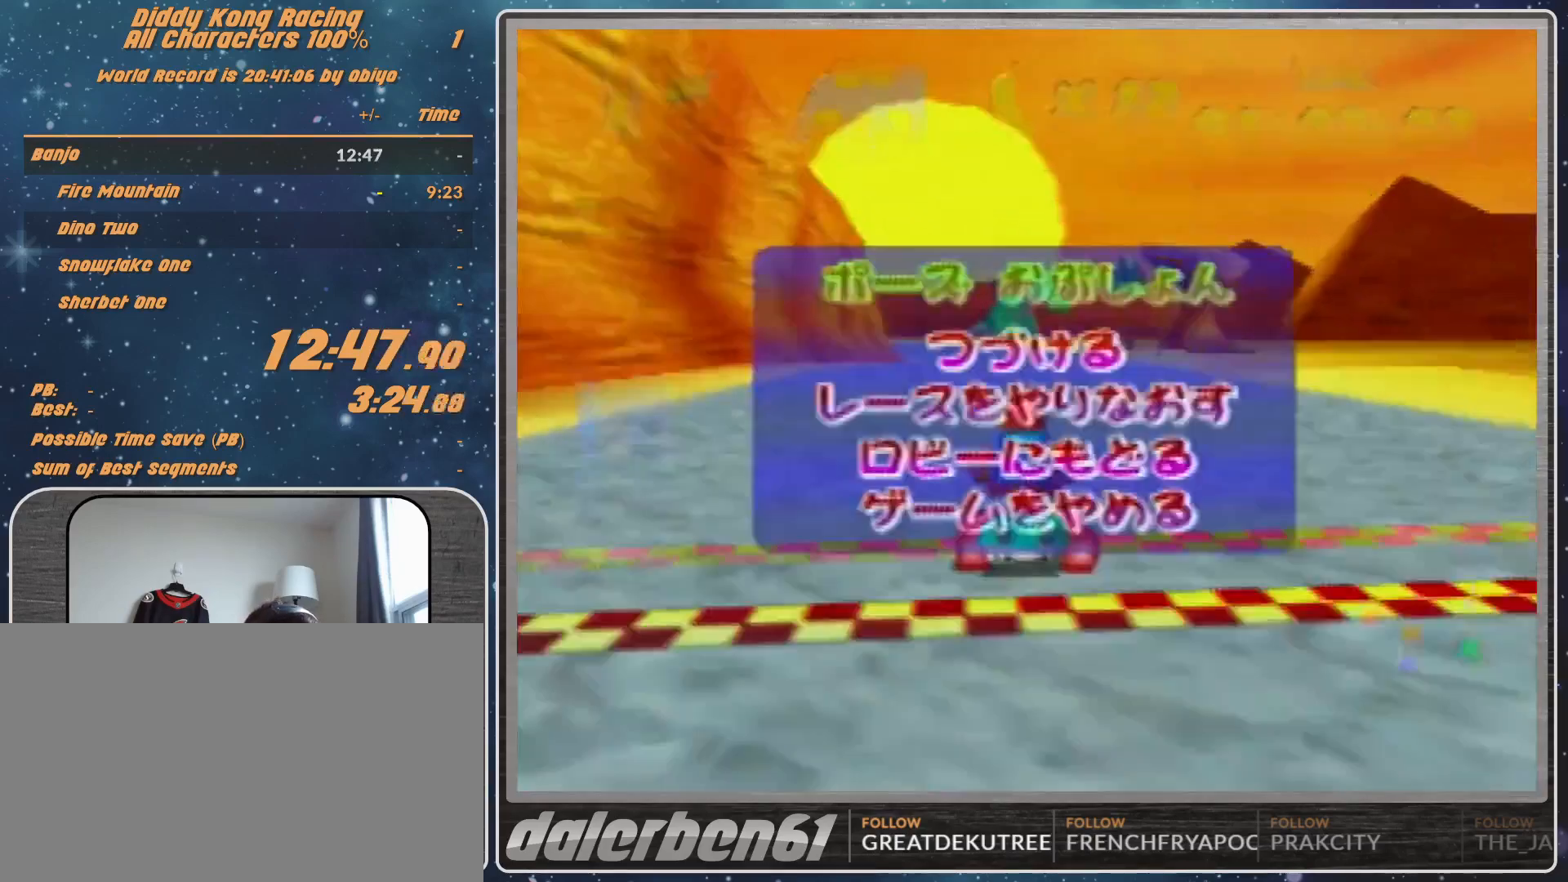
Gameplay with a controller (Nintendo layout); each line is a JSON object with the inputs held at the frame after it. "events" lists button and stick changes between this image and that frame as [ms after this image, input, new state], when the widget could be followed in between. Not read: L1 L3 R3.
{"buttons": ["A"], "left_stick": "center", "events": [[67, "START", "up"], [233, "left_stick", "down"], [333, "left_stick", "center"], [433, "left_stick", "down"], [500, "A", "down"], [500, "left_stick", "center"]]}
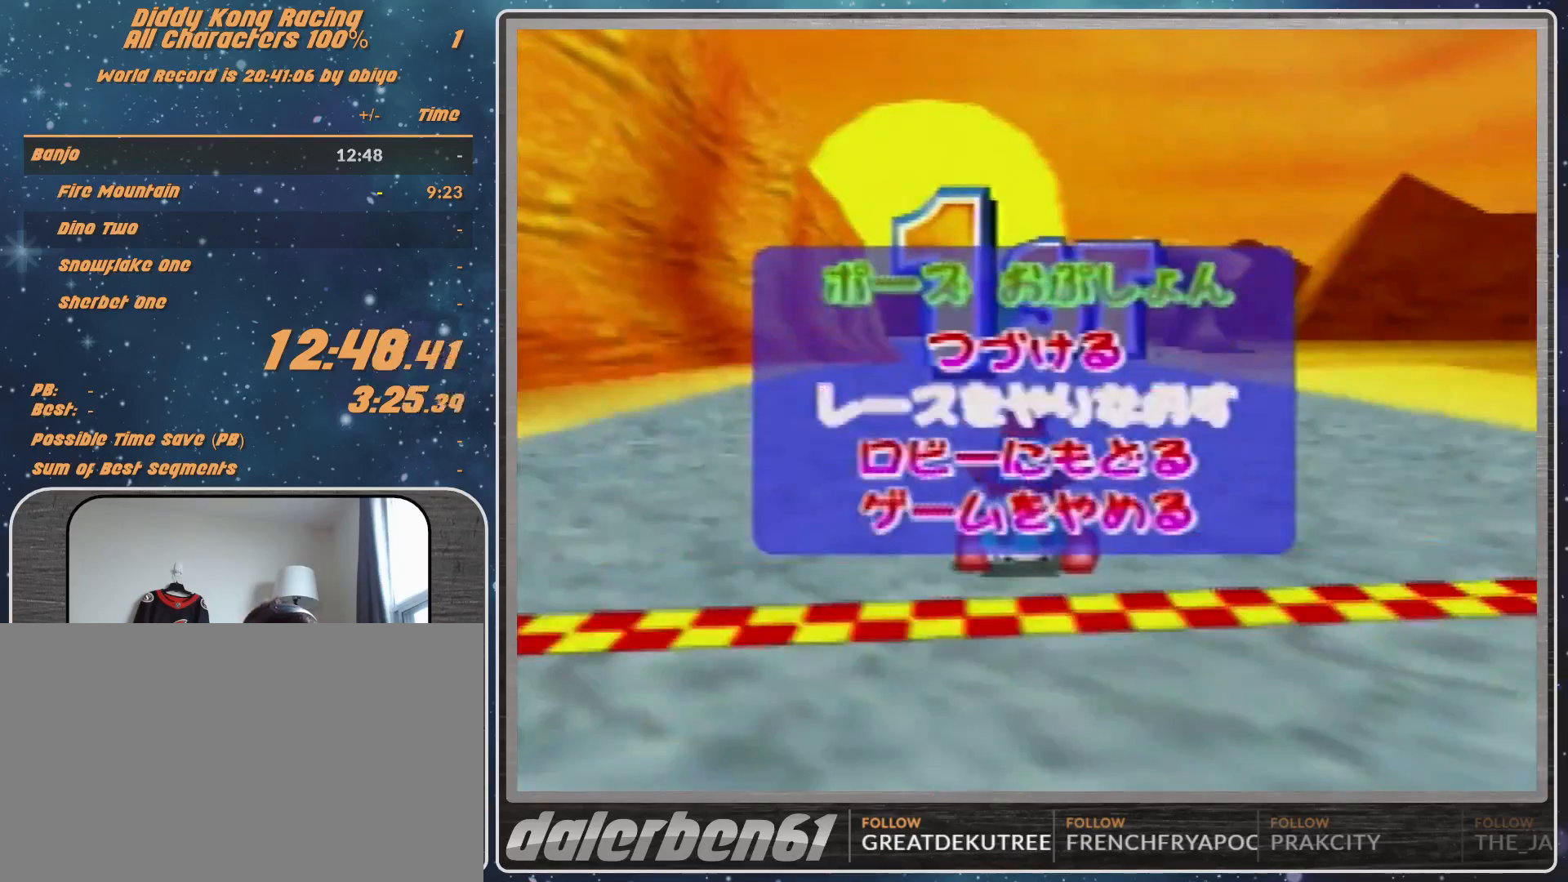
{"buttons": [], "left_stick": "center", "events": [[133, "A", "up"]]}
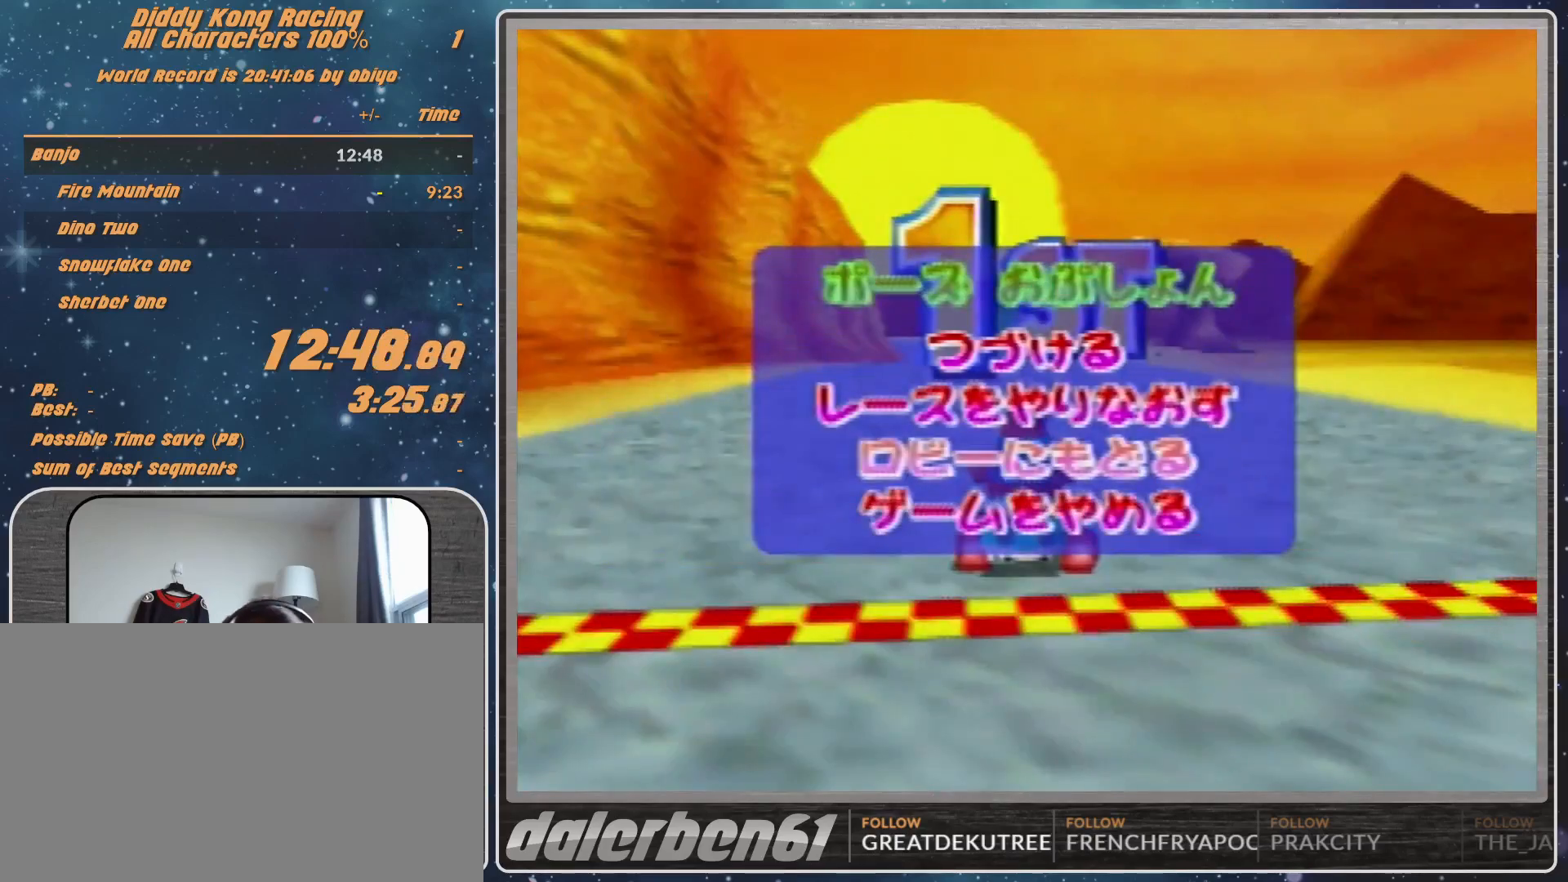
{"buttons": [], "left_stick": "center", "events": []}
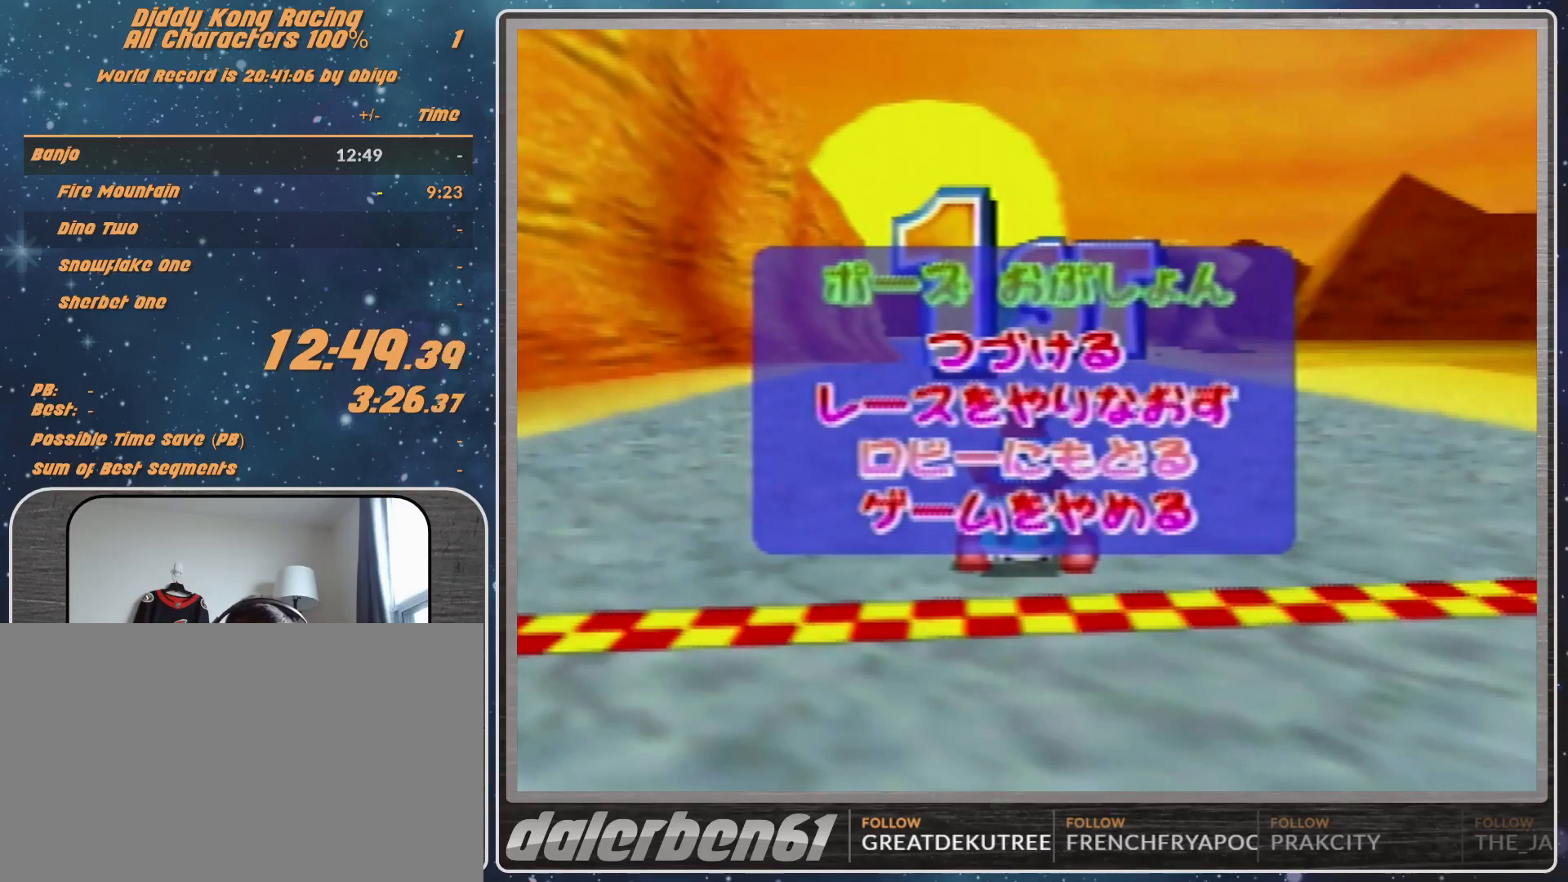
{"buttons": [], "left_stick": "center", "events": []}
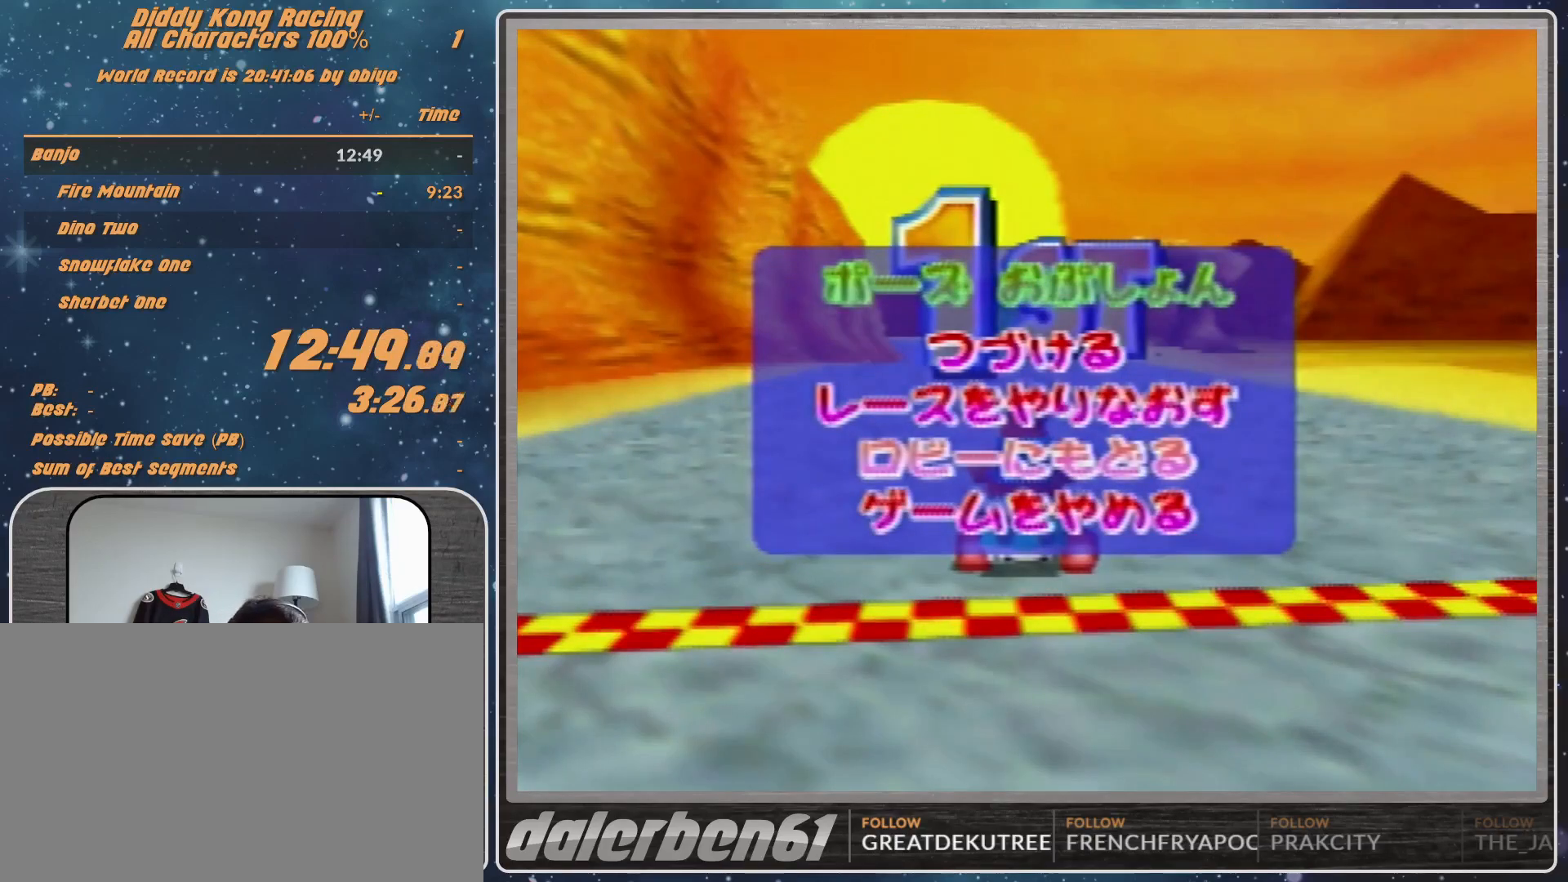
{"buttons": ["A"], "left_stick": "right", "events": [[200, "A", "down"], [200, "left_stick", "right"]]}
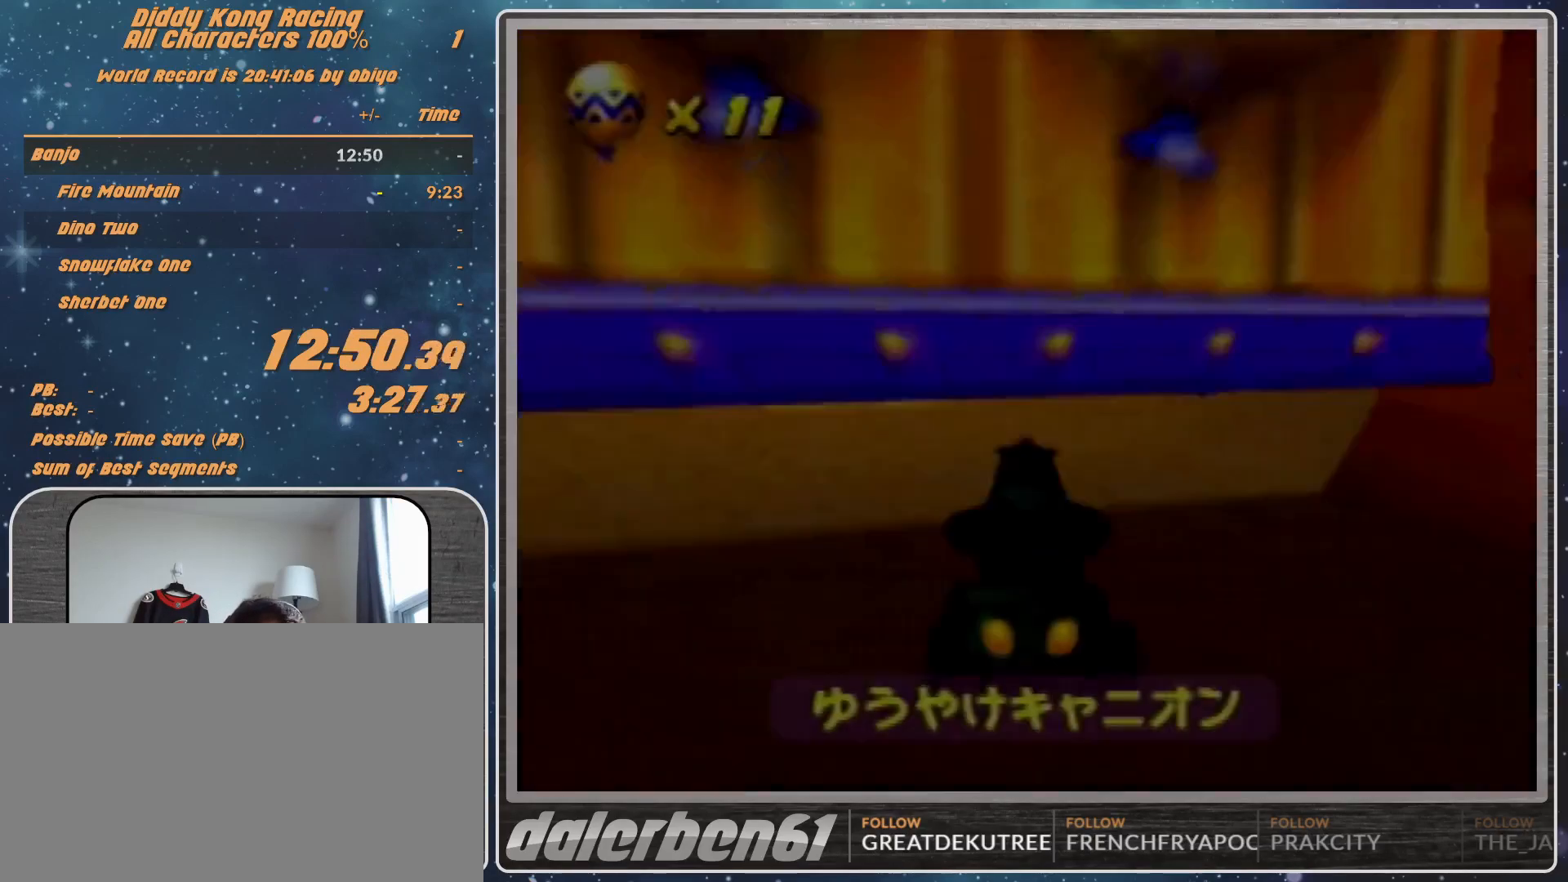
{"buttons": ["A"], "left_stick": "right", "events": [[133, "left_stick", "center"], [467, "left_stick", "right"]]}
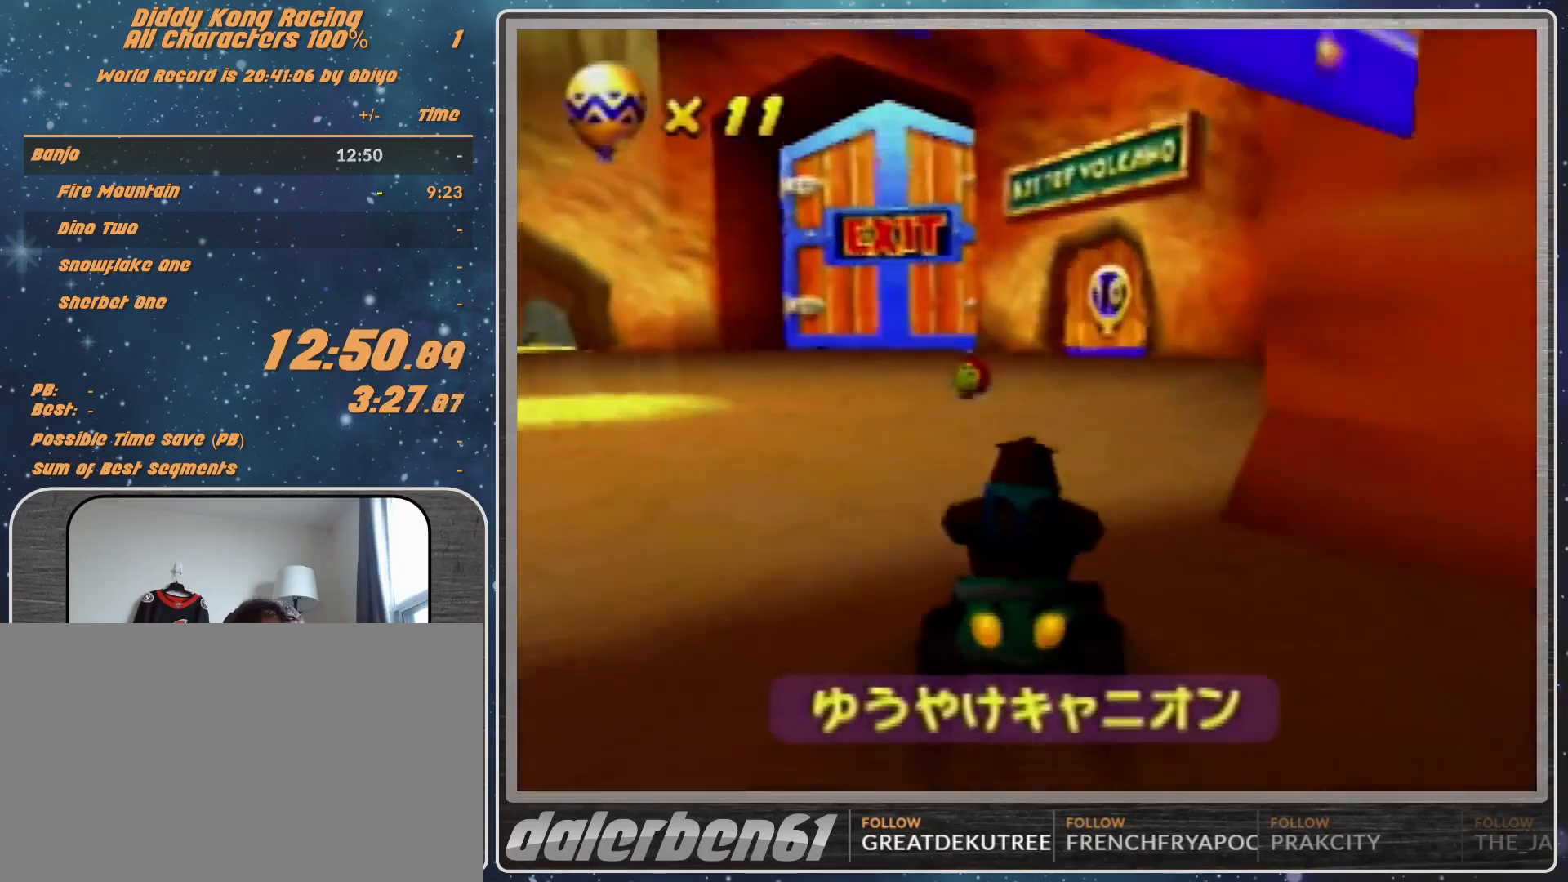
{"buttons": ["A"], "left_stick": "center", "events": [[133, "left_stick", "center"]]}
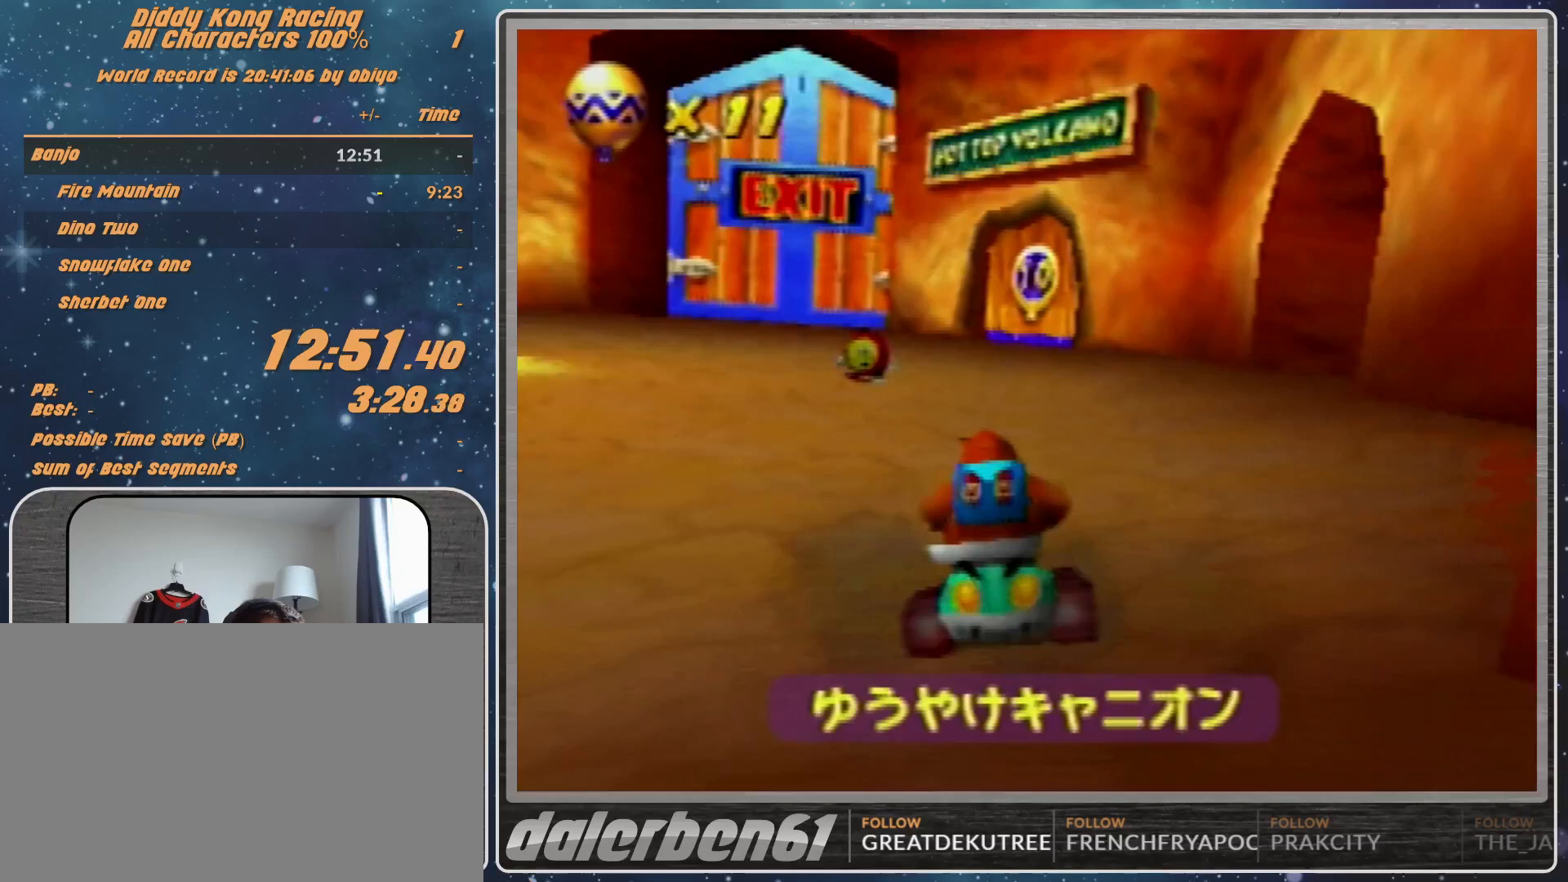
{"buttons": ["A"], "left_stick": "center", "events": [[233, "left_stick", "right"], [400, "left_stick", "center"]]}
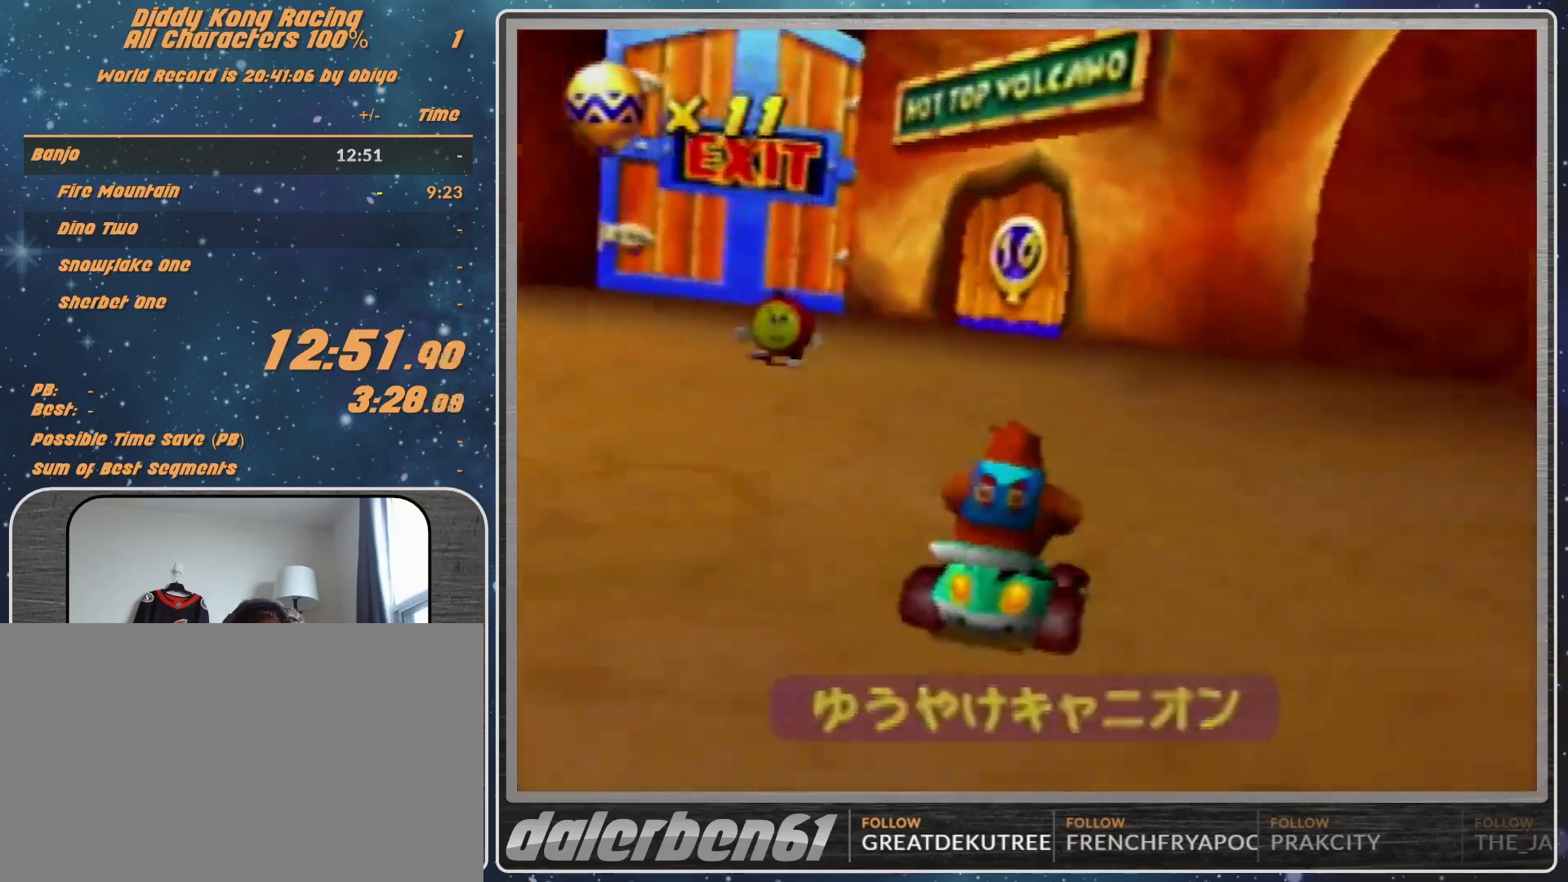
{"buttons": ["A"], "left_stick": "right", "events": [[100, "A", "up"], [167, "A", "down"], [233, "A", "up"], [333, "A", "down"], [400, "A", "up"], [500, "A", "down"], [500, "left_stick", "right"]]}
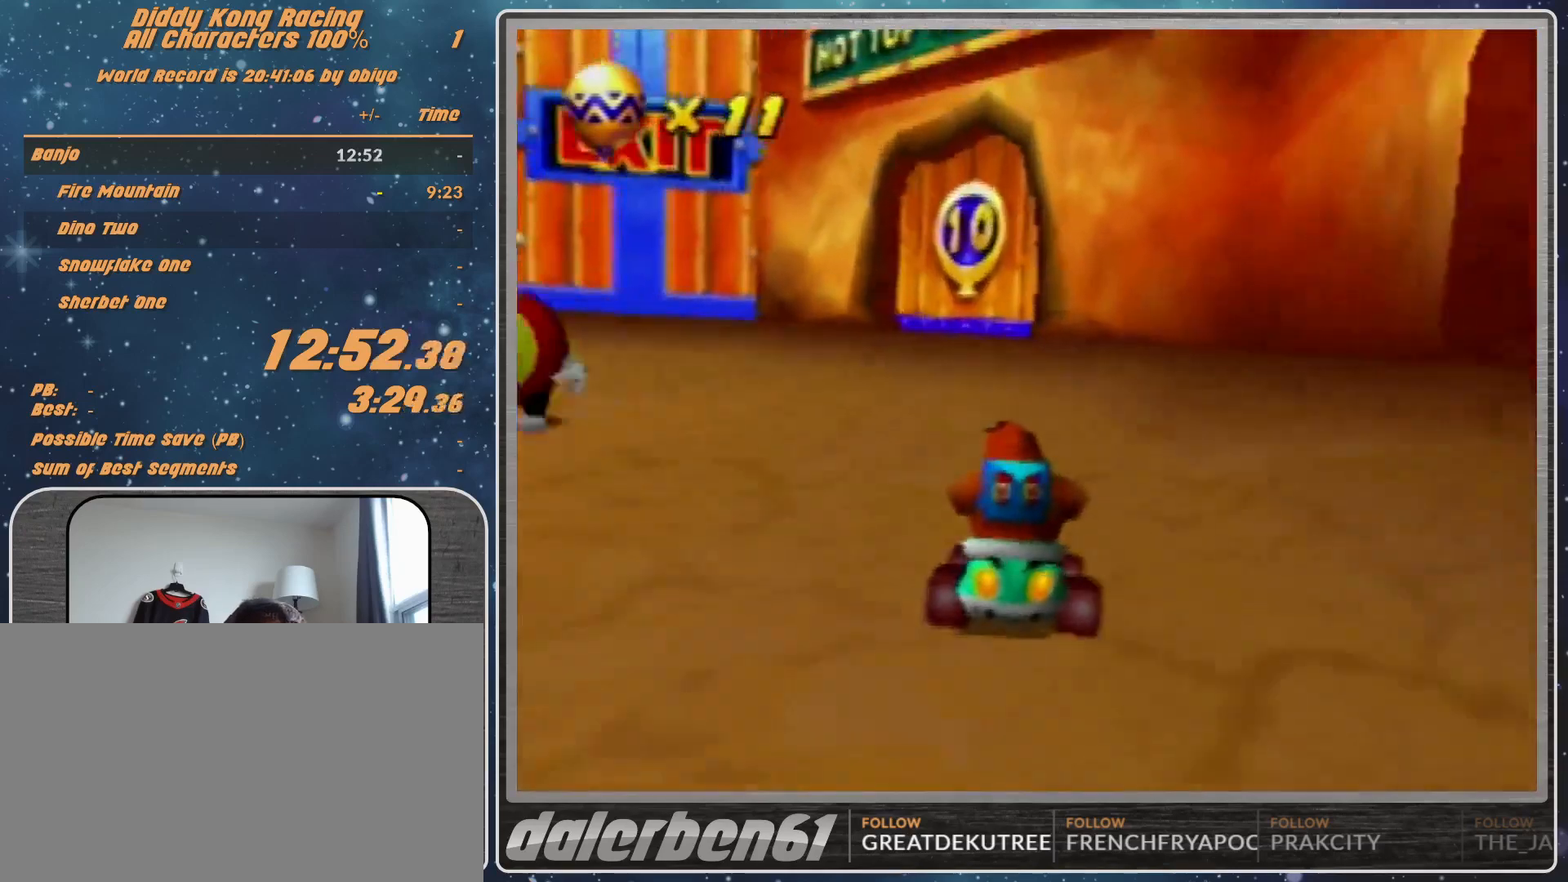
{"buttons": ["R1"], "left_stick": "up-right", "events": [[33, "A", "up"], [133, "A", "down"], [133, "left_stick", "center"], [167, "A", "up"], [267, "left_stick", "right"], [300, "A", "down"], [300, "R1", "down"], [333, "A", "up"], [333, "left_stick", "up-right"], [467, "A", "down"], [500, "A", "up"]]}
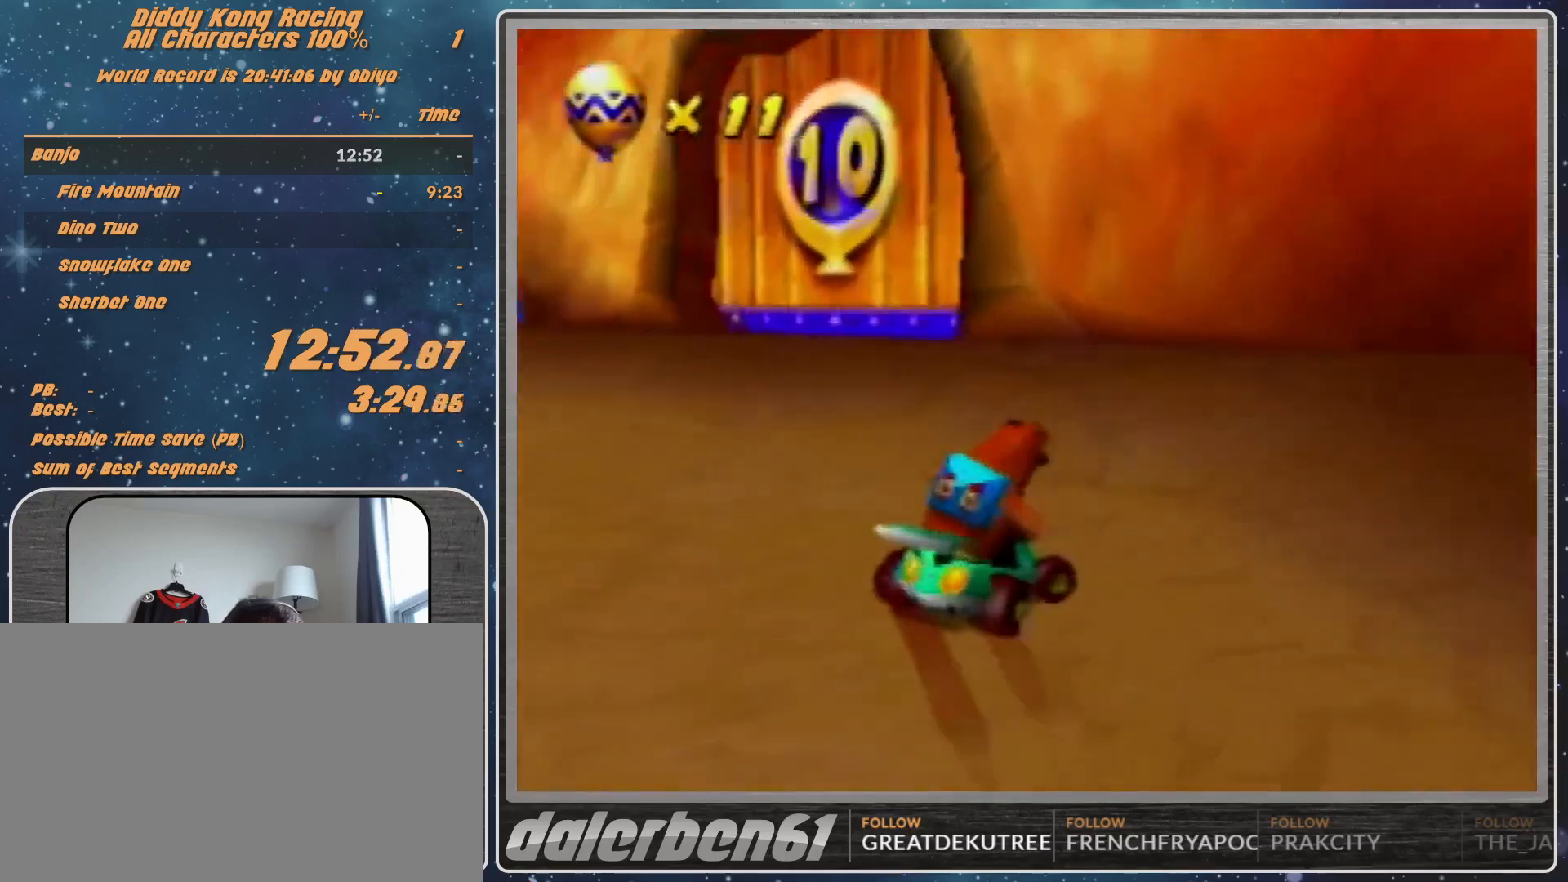
{"buttons": [], "left_stick": "left", "events": [[67, "A", "down"], [133, "A", "up"], [200, "A", "down"], [300, "A", "up"], [367, "A", "down"], [400, "R1", "up"], [433, "A", "up"], [433, "left_stick", "left"]]}
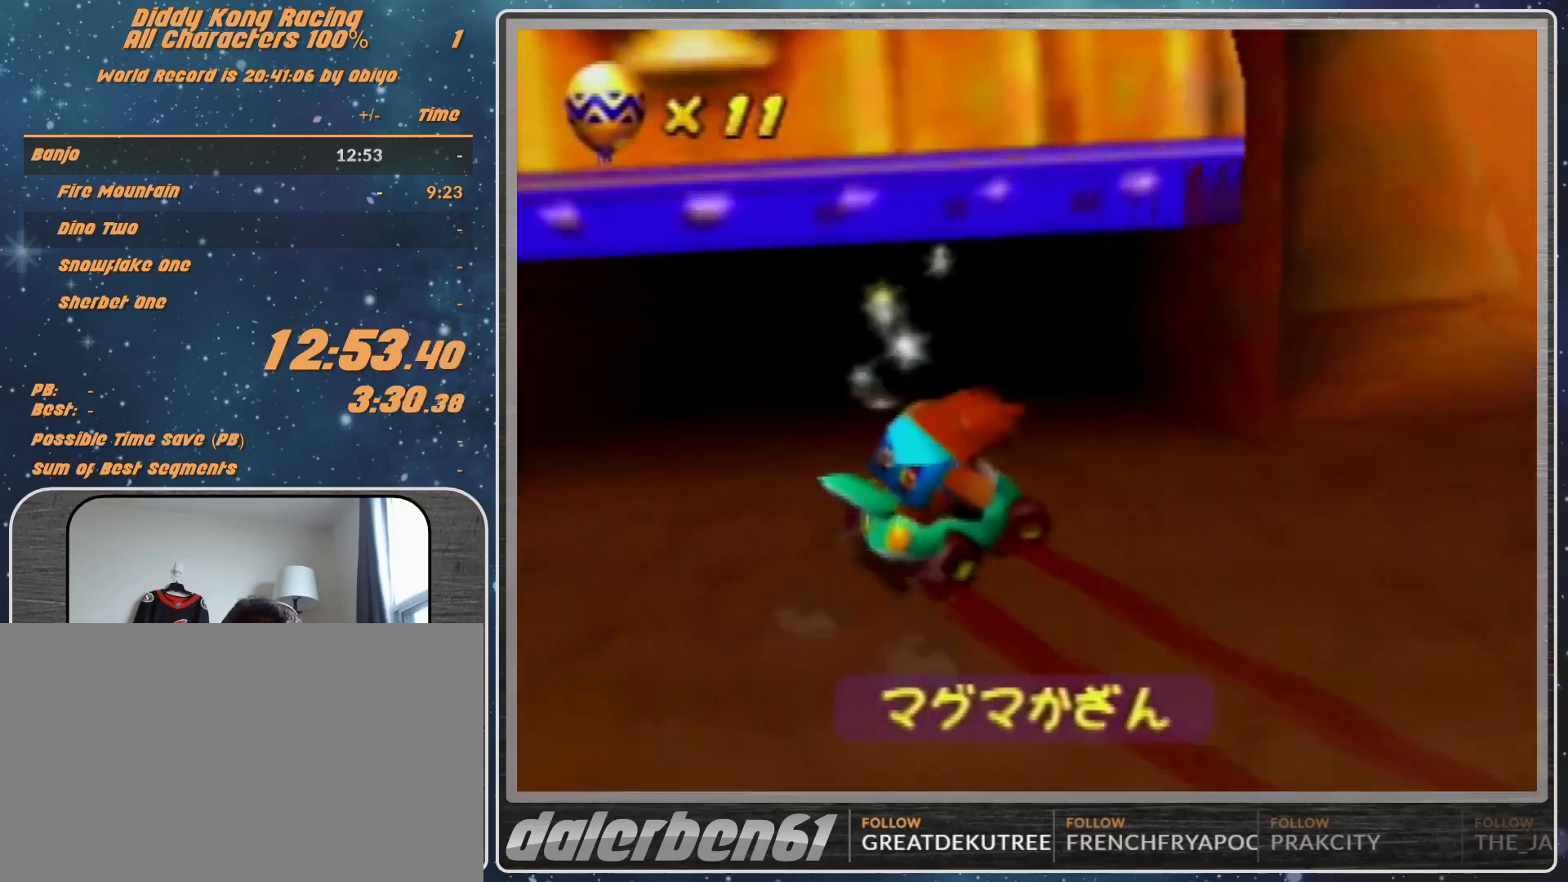
{"buttons": [], "left_stick": "center", "events": [[67, "left_stick", "center"]]}
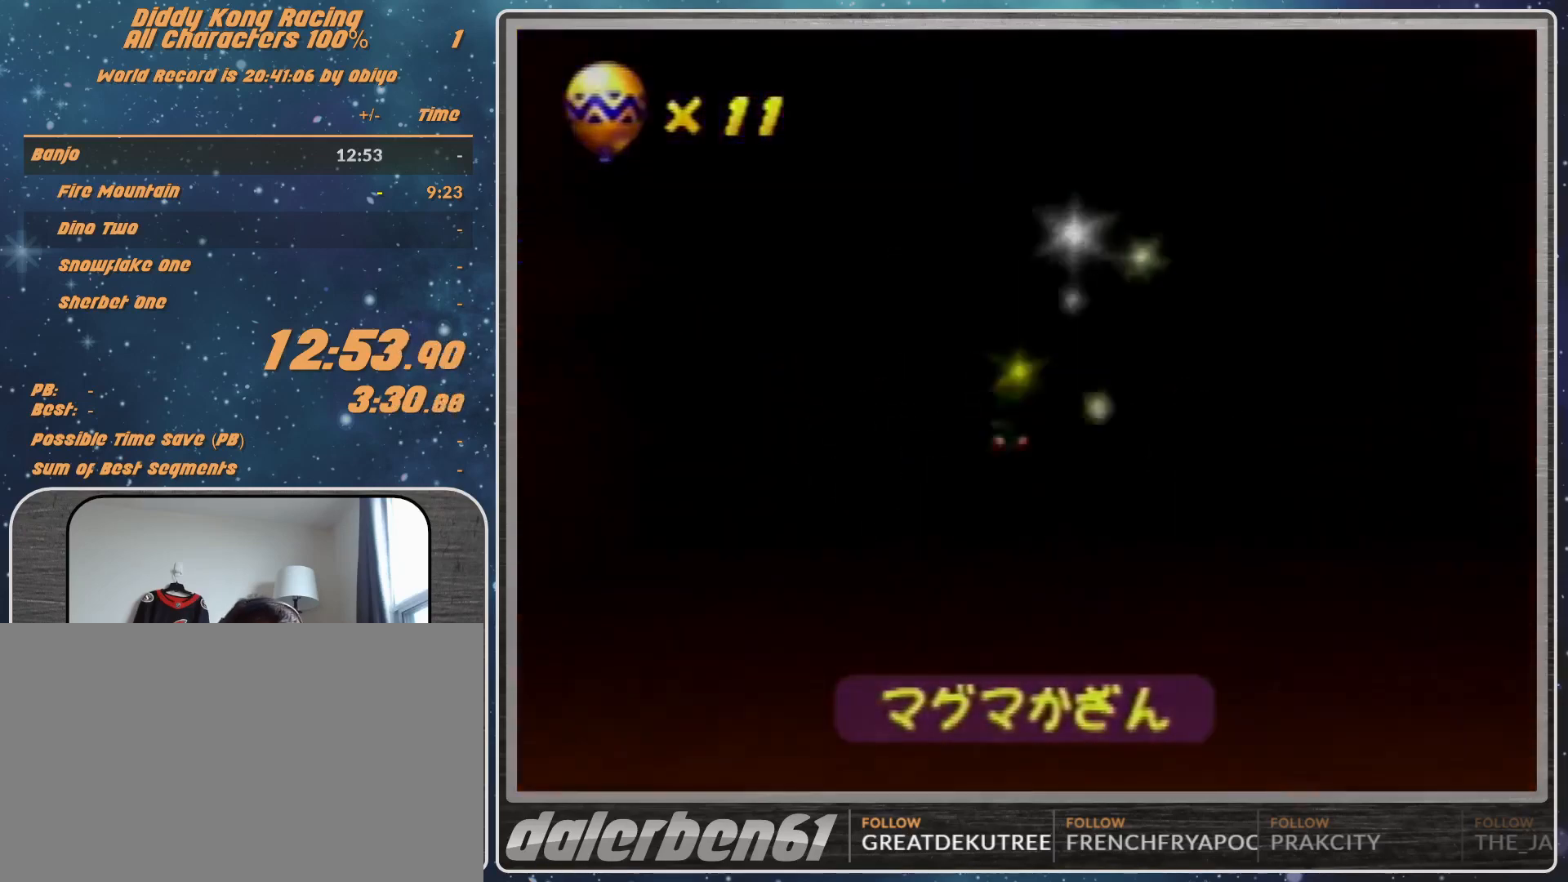
{"buttons": [], "left_stick": "center", "events": []}
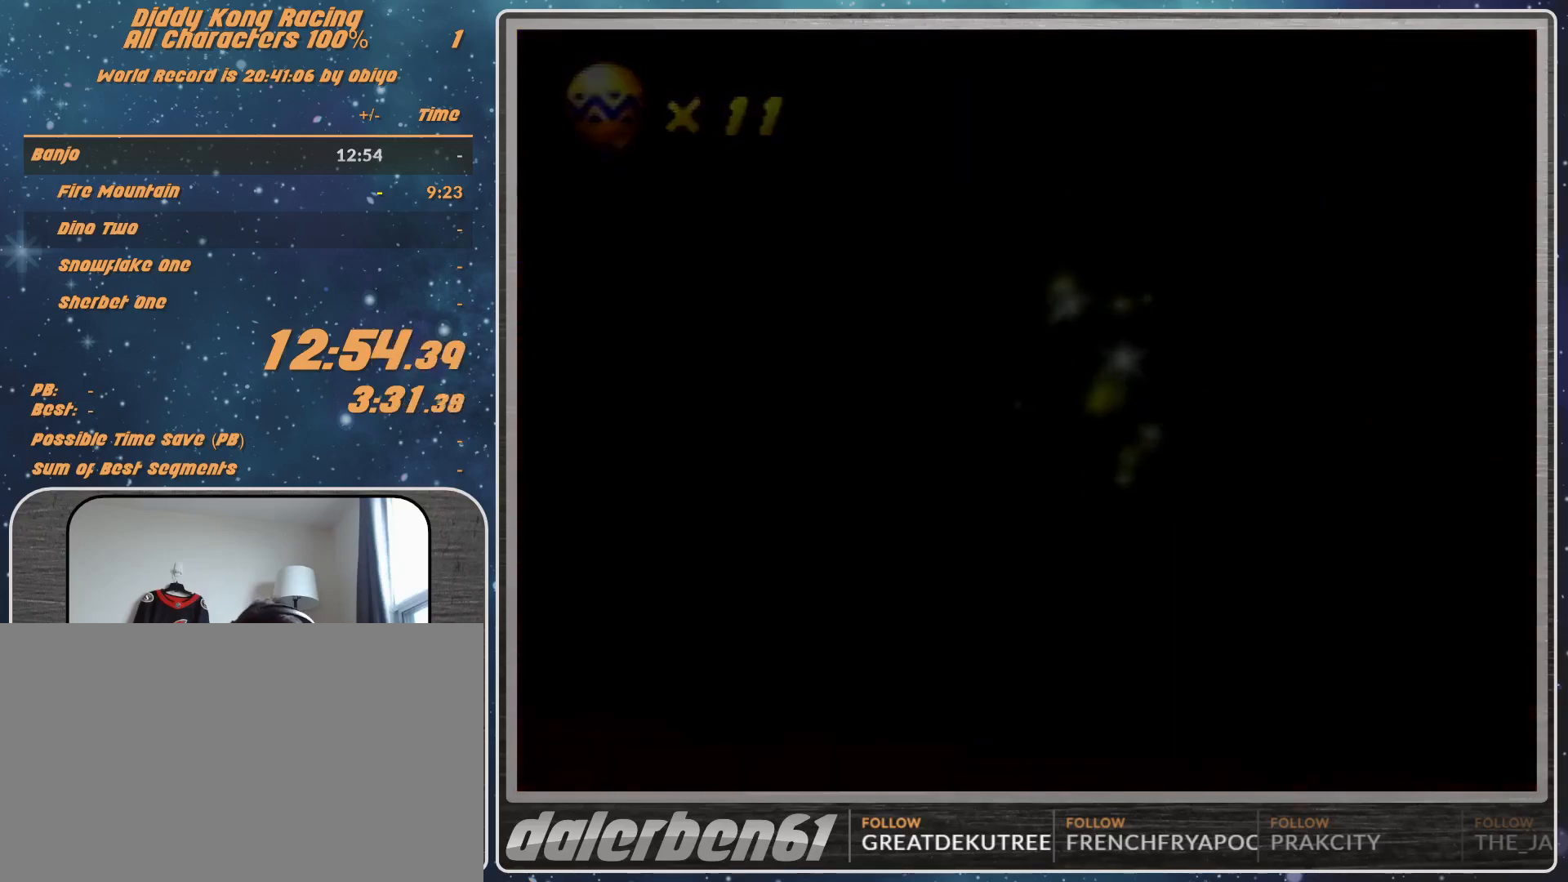
{"buttons": [], "left_stick": "center", "events": []}
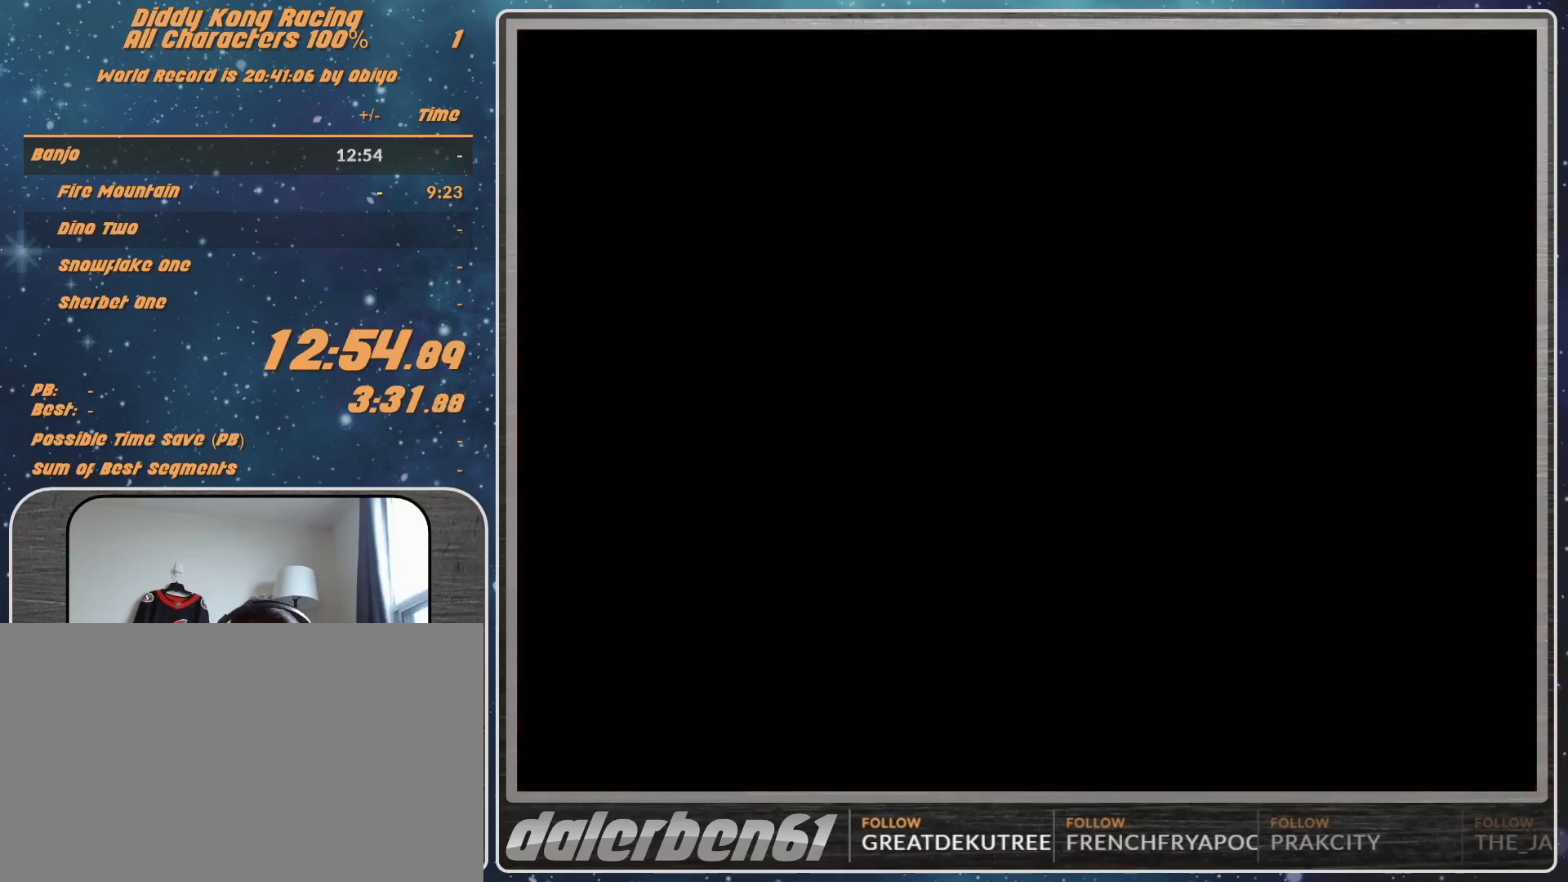
{"buttons": [], "left_stick": "center", "events": []}
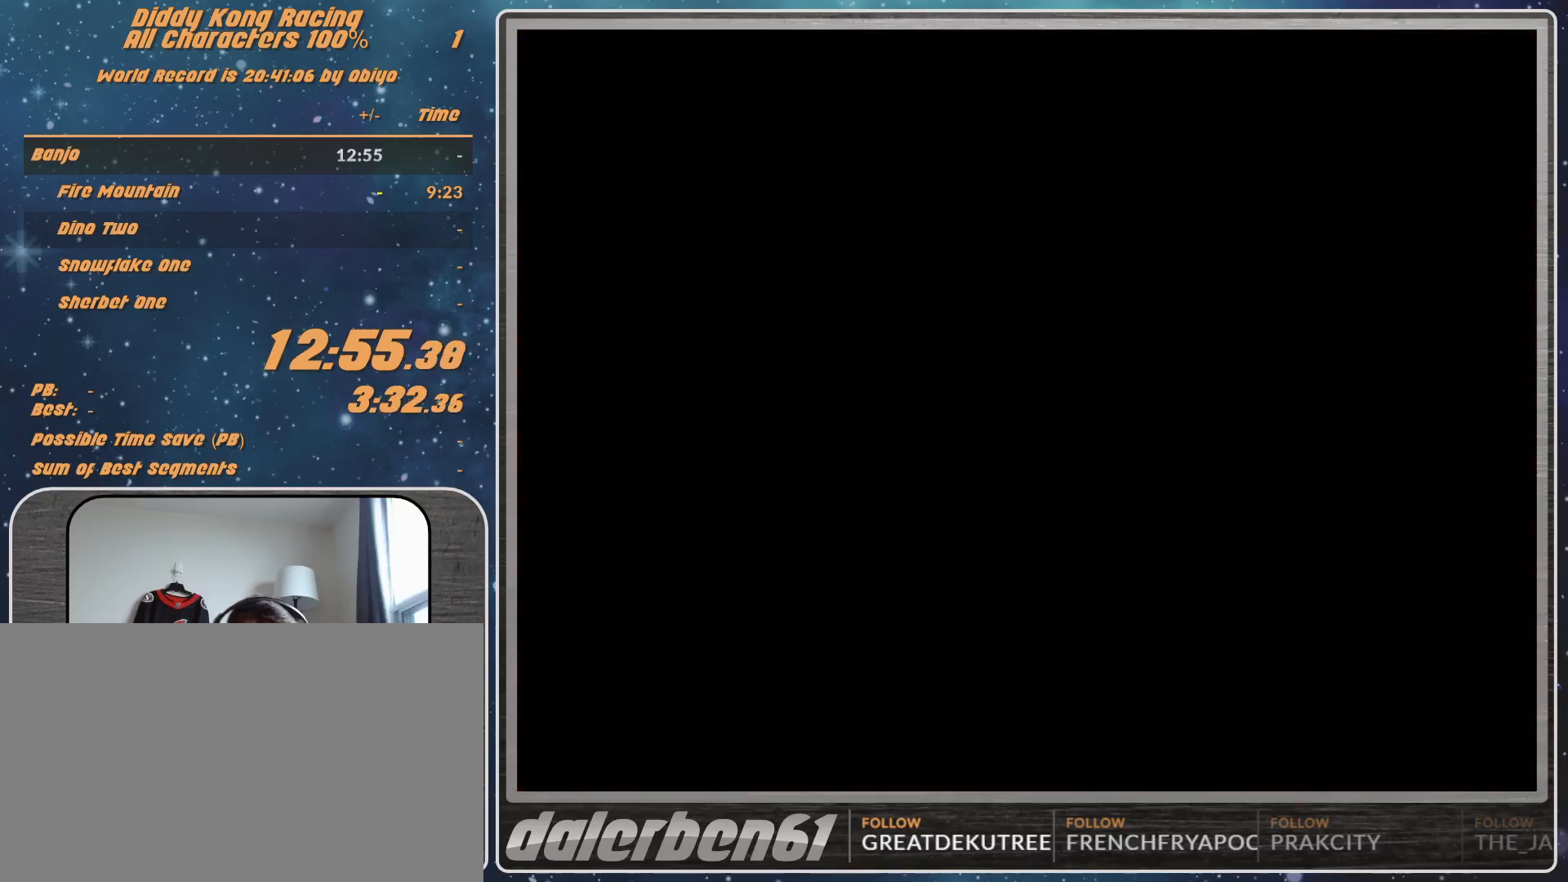
{"buttons": [], "left_stick": "center", "events": [[400, "A", "down"], [467, "A", "up"]]}
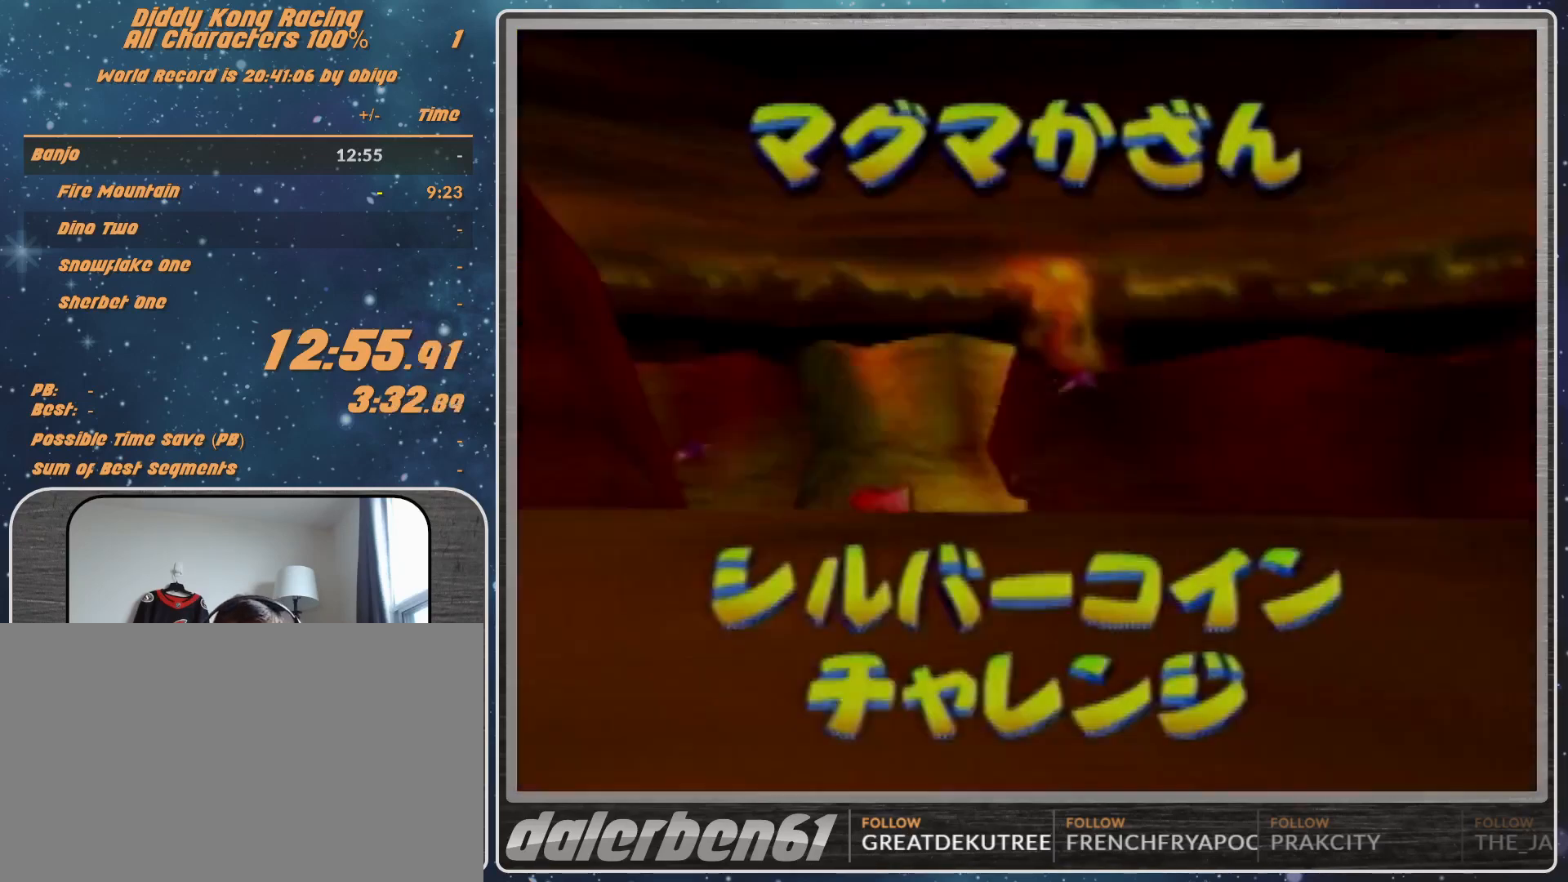
{"buttons": [], "left_stick": "center", "events": [[67, "A", "down"], [167, "A", "up"]]}
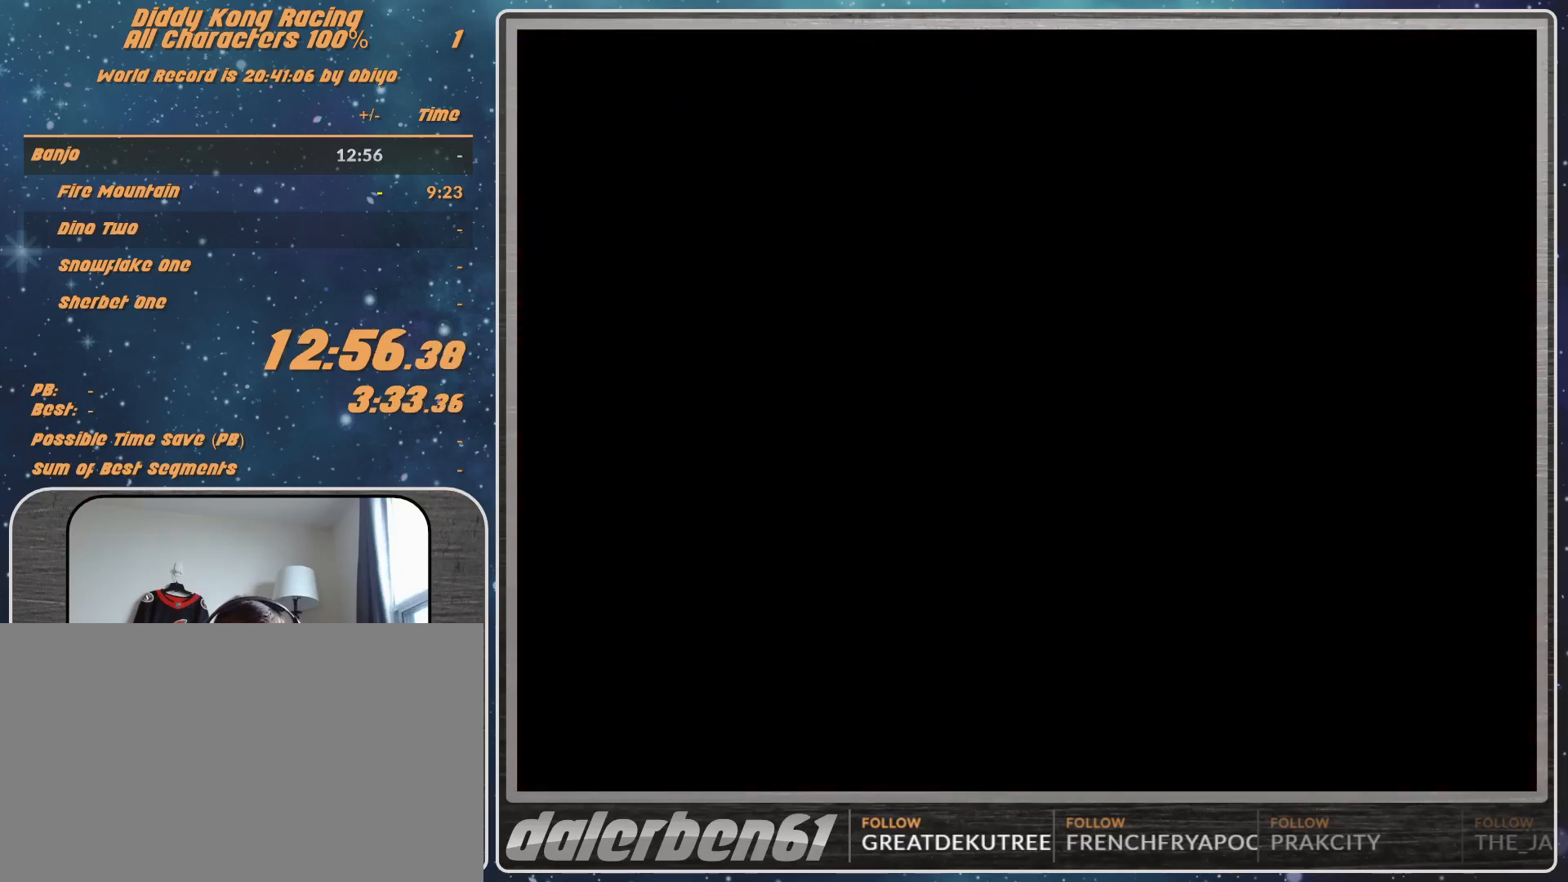
{"buttons": [], "left_stick": "center", "events": []}
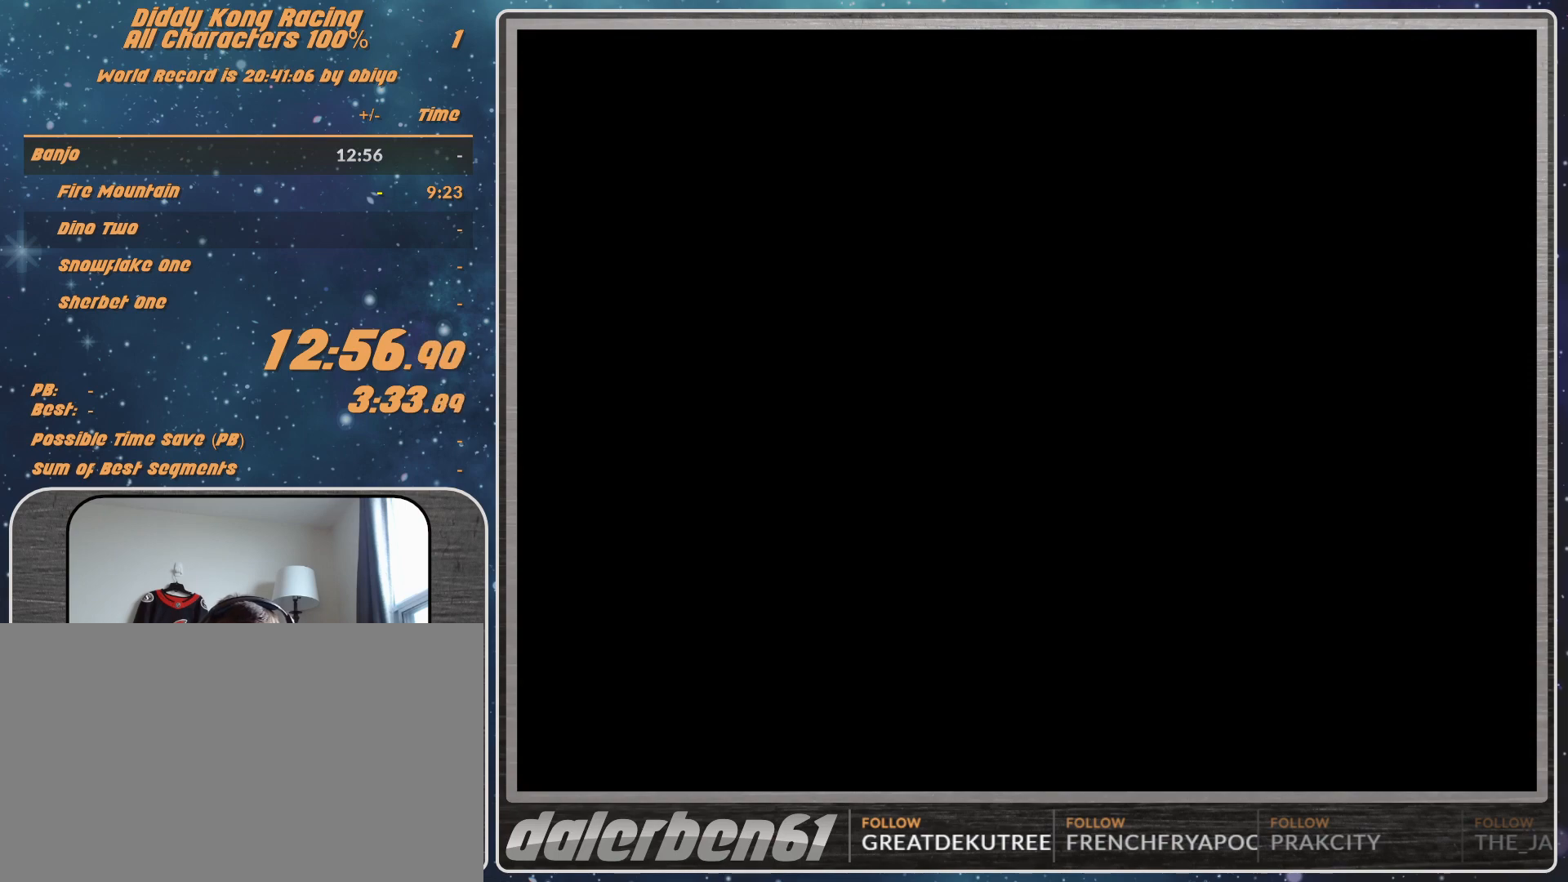
{"buttons": [], "left_stick": "center", "events": []}
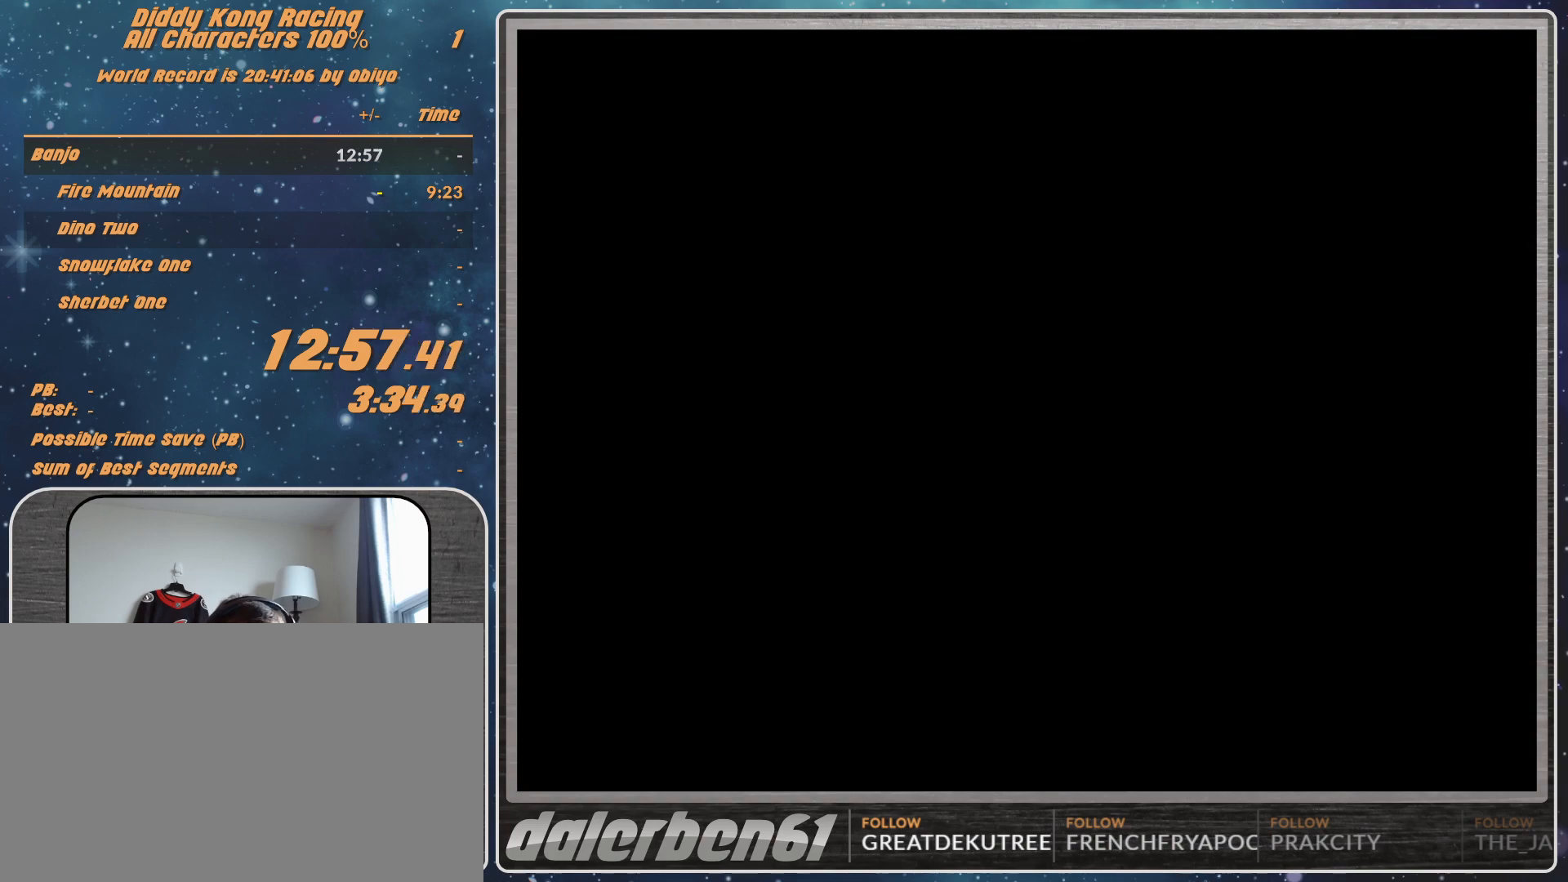
{"buttons": [], "left_stick": "center", "events": []}
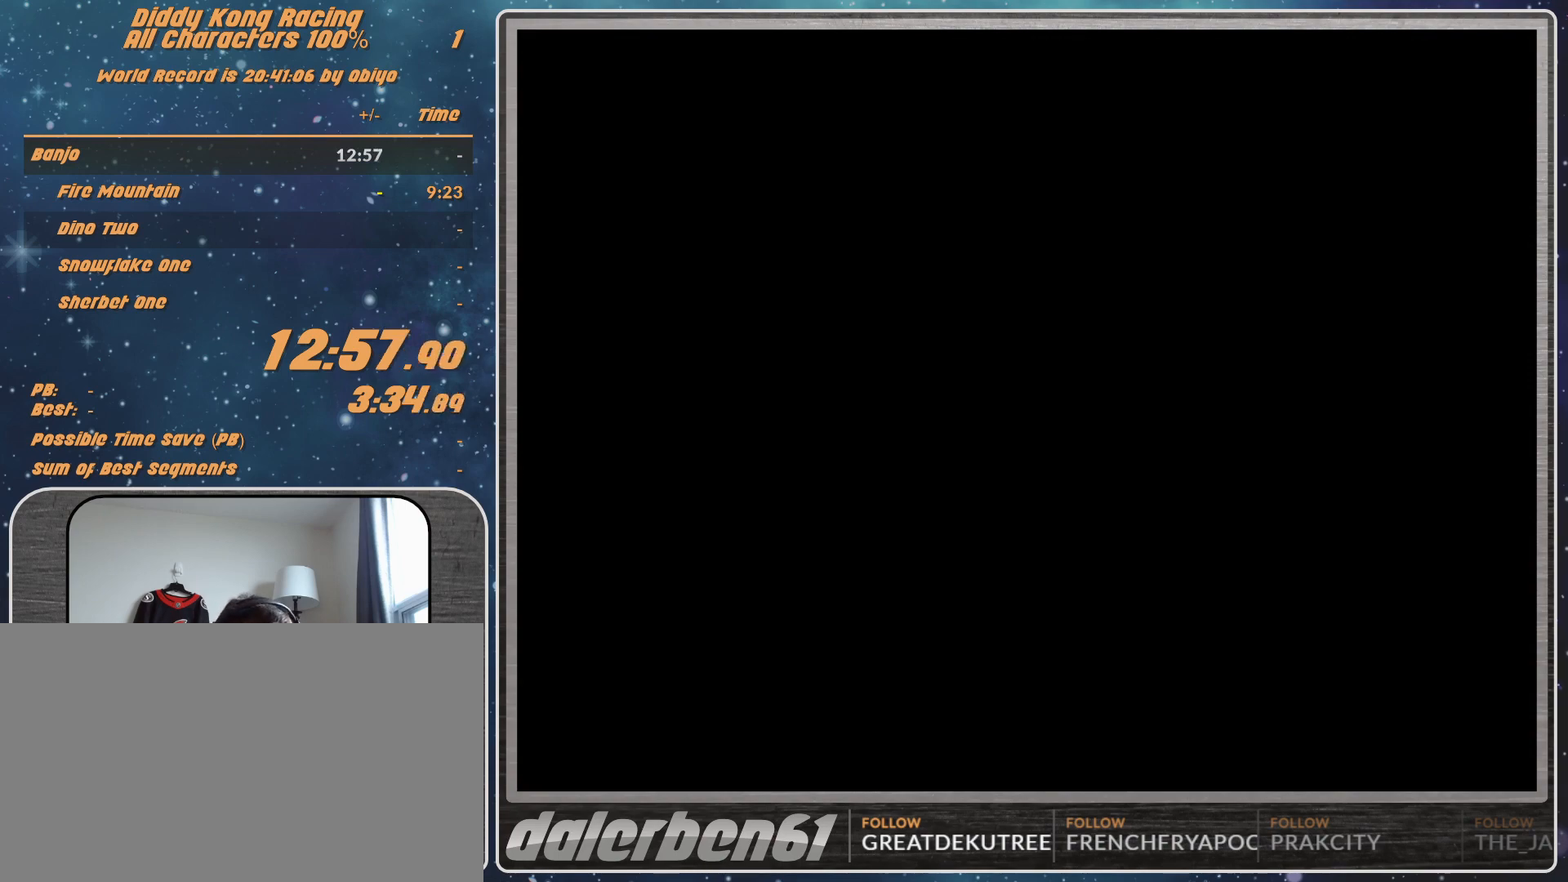
{"buttons": [], "left_stick": "center", "events": []}
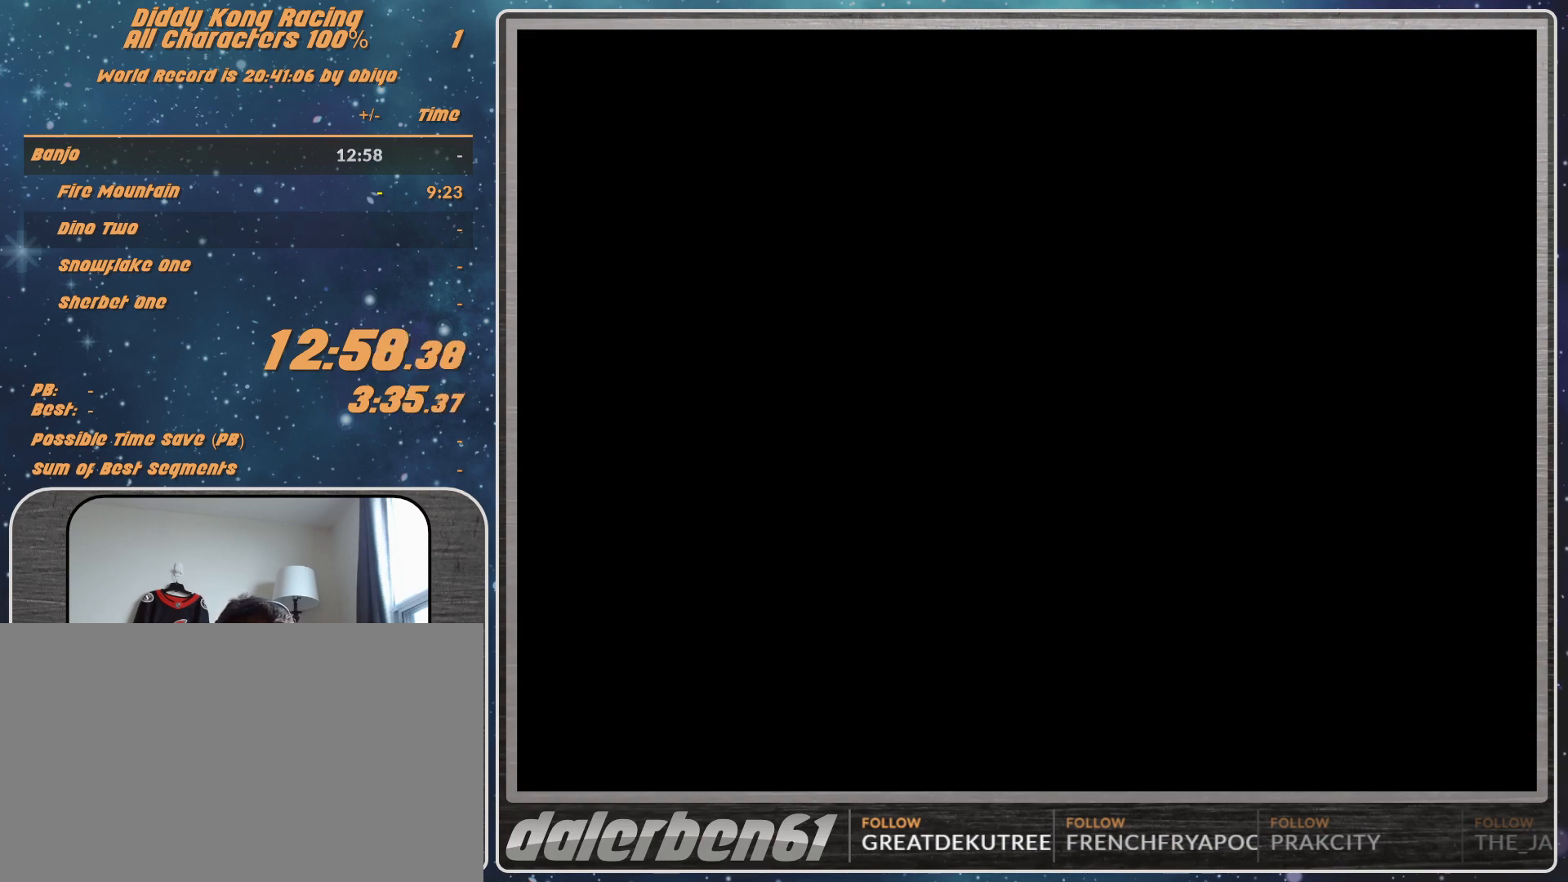
{"buttons": [], "left_stick": "center", "events": [[133, "A", "down"], [167, "A", "up"], [233, "A", "down"], [300, "A", "up"], [367, "A", "down"], [400, "A", "up"]]}
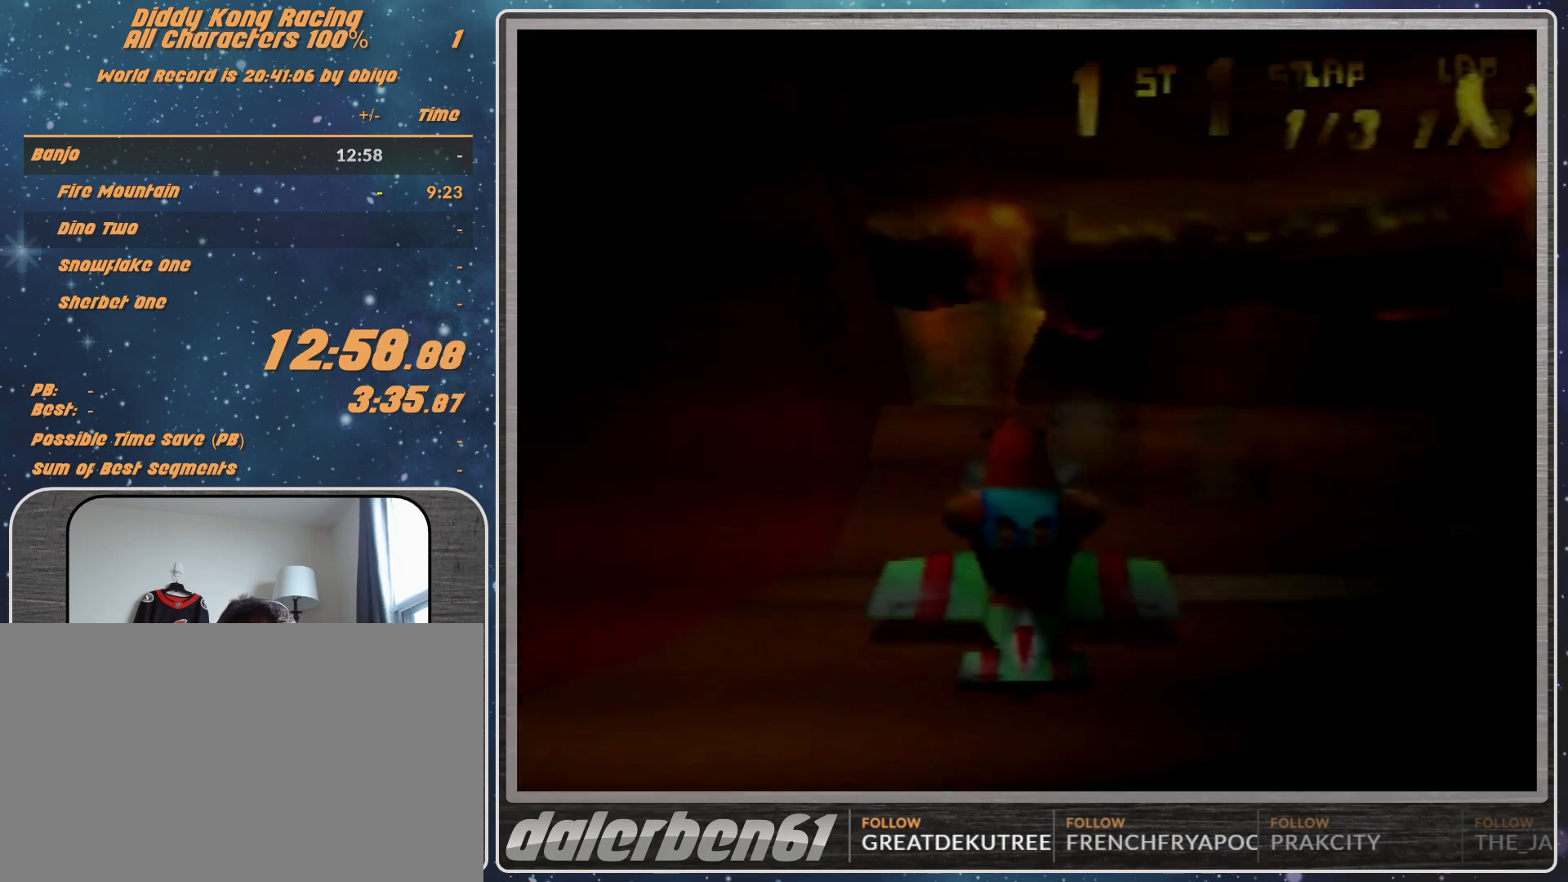
{"buttons": [], "left_stick": "center", "events": []}
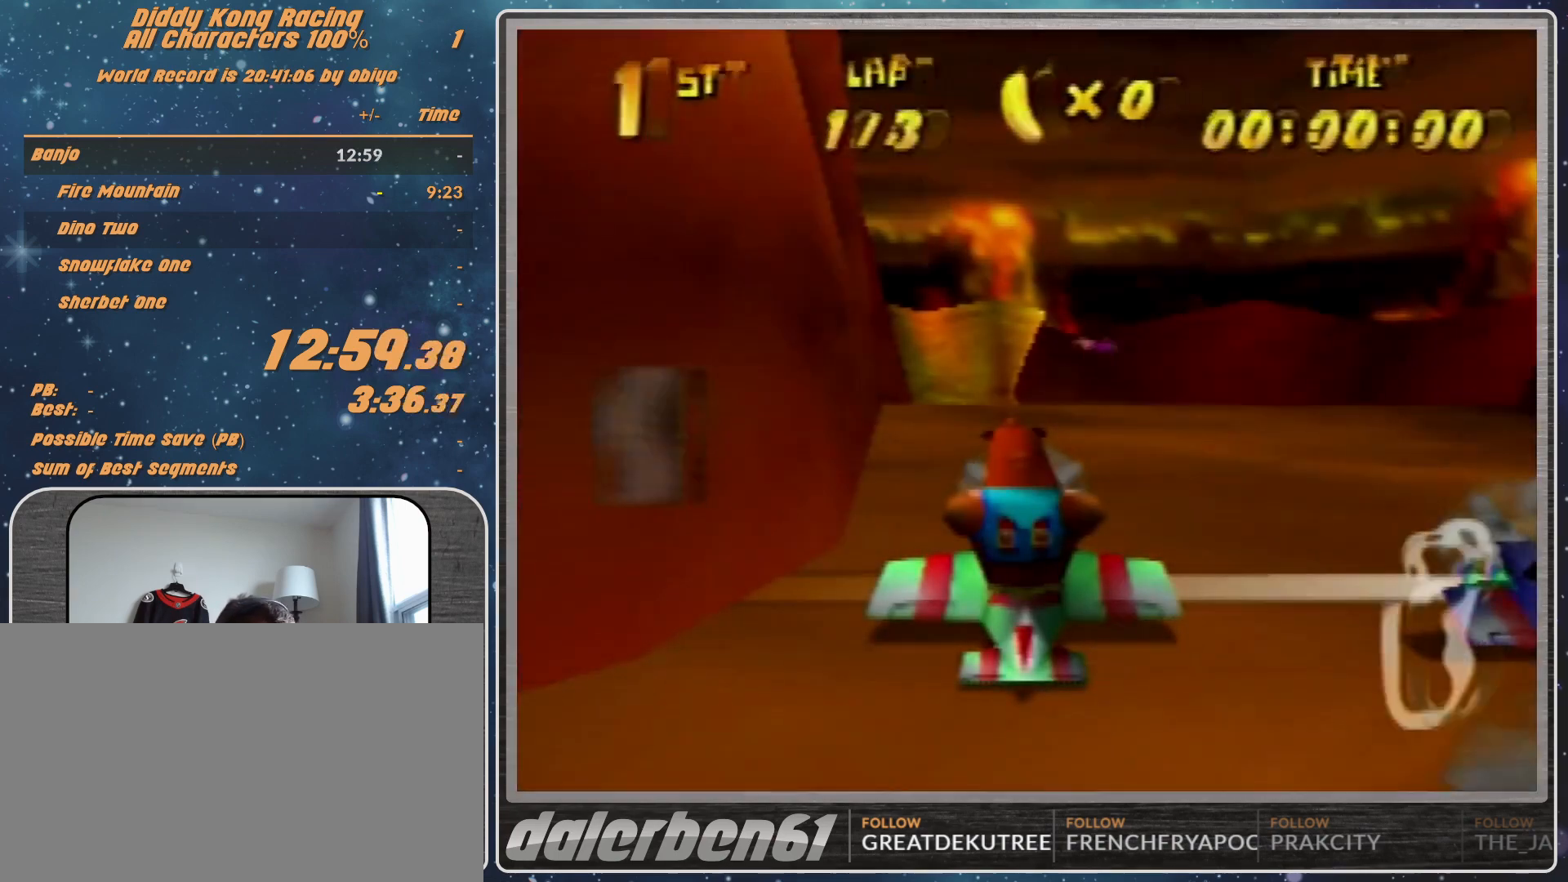
{"buttons": [], "left_stick": "center", "events": []}
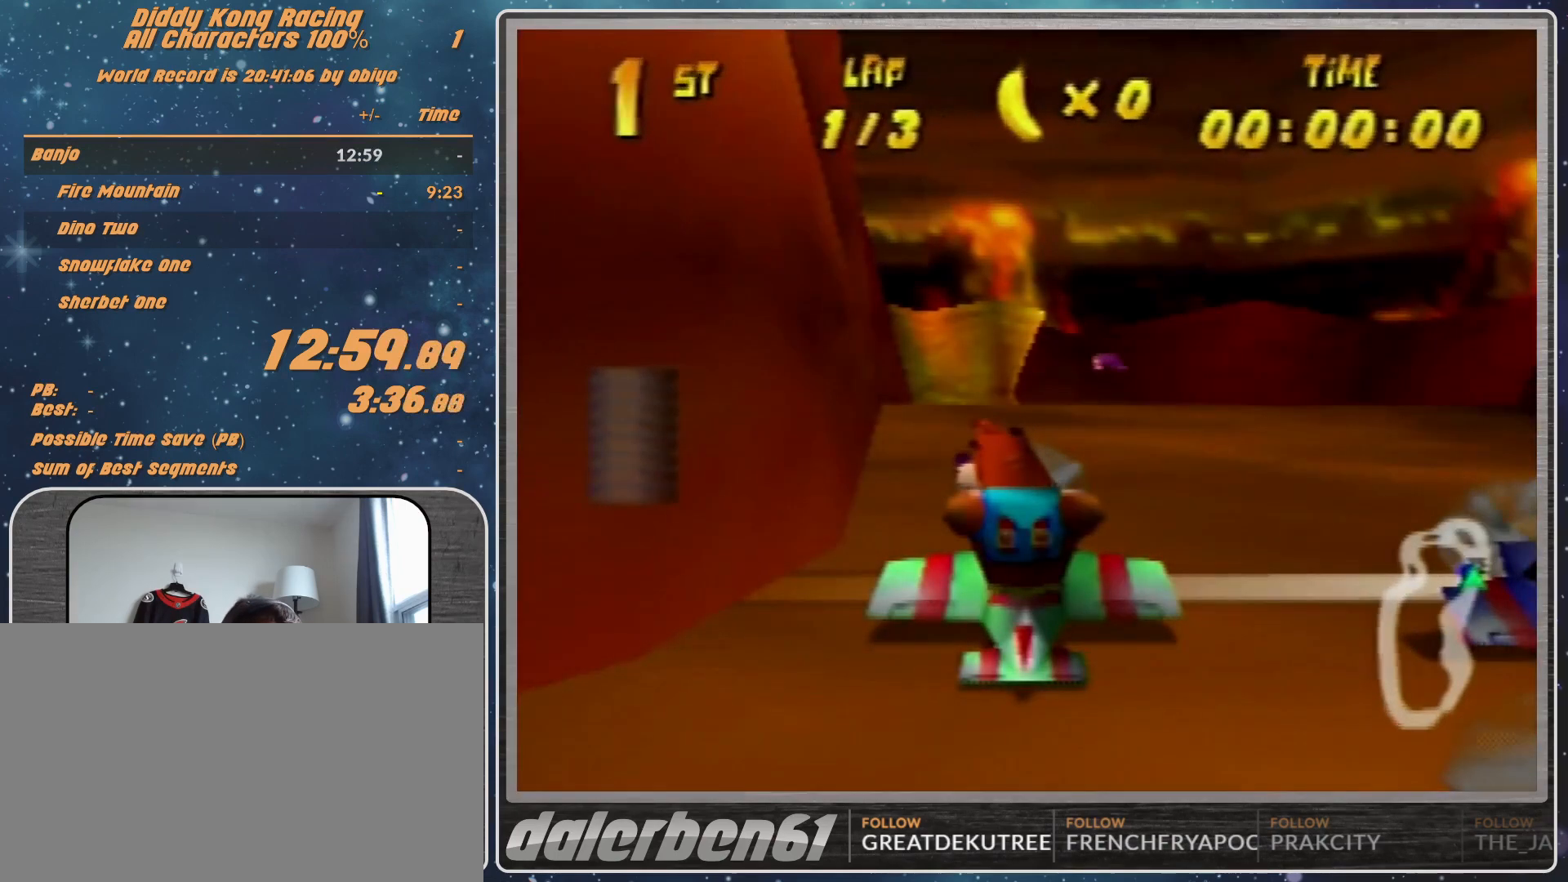
{"buttons": [], "left_stick": "center", "events": []}
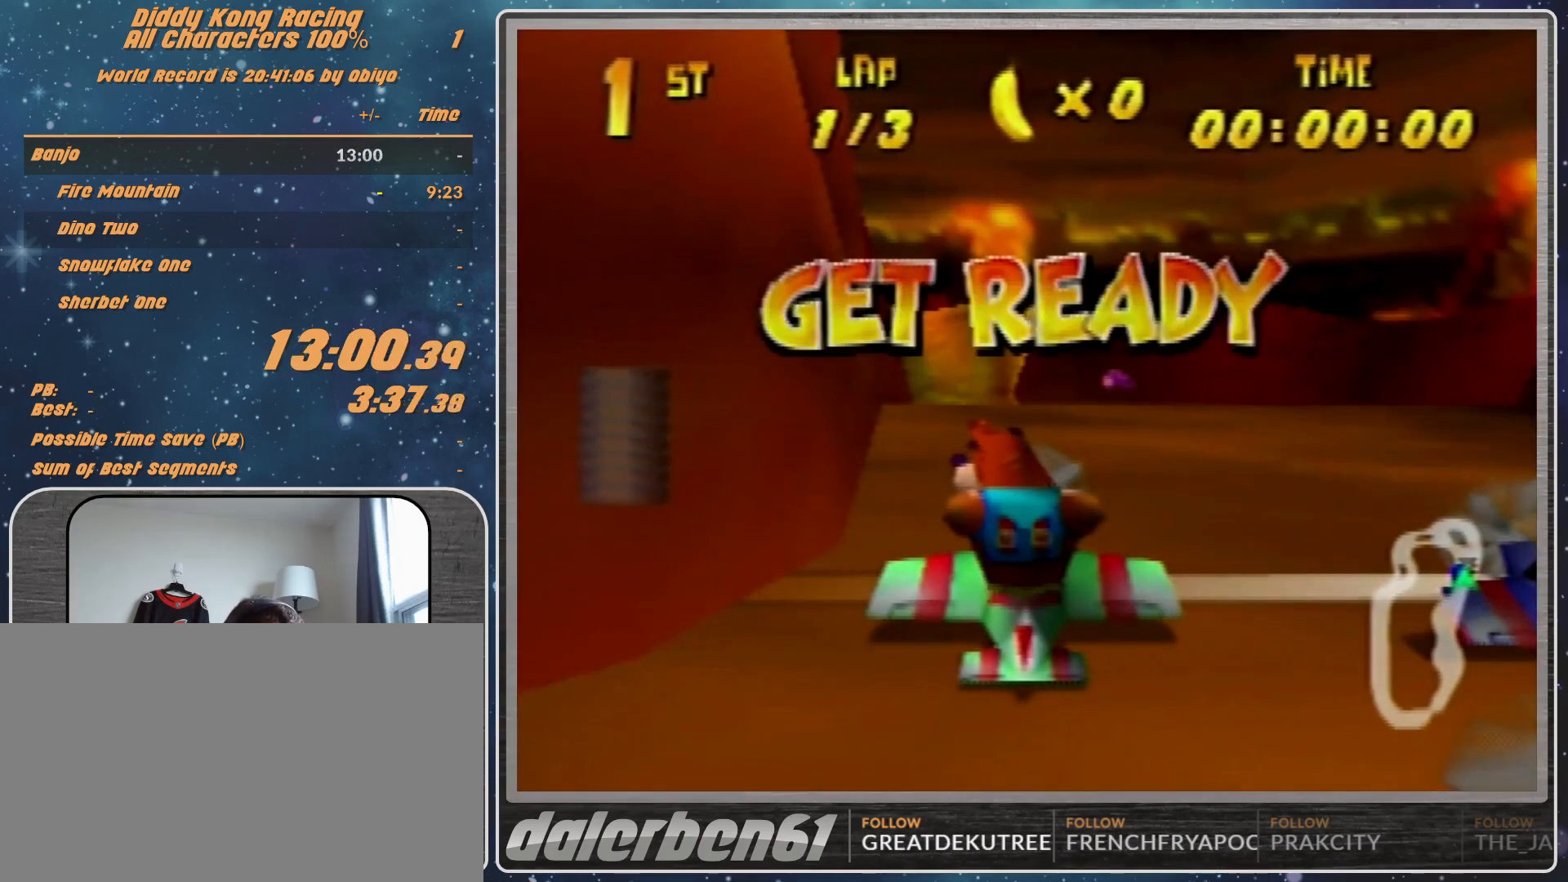
{"buttons": [], "left_stick": "center", "events": []}
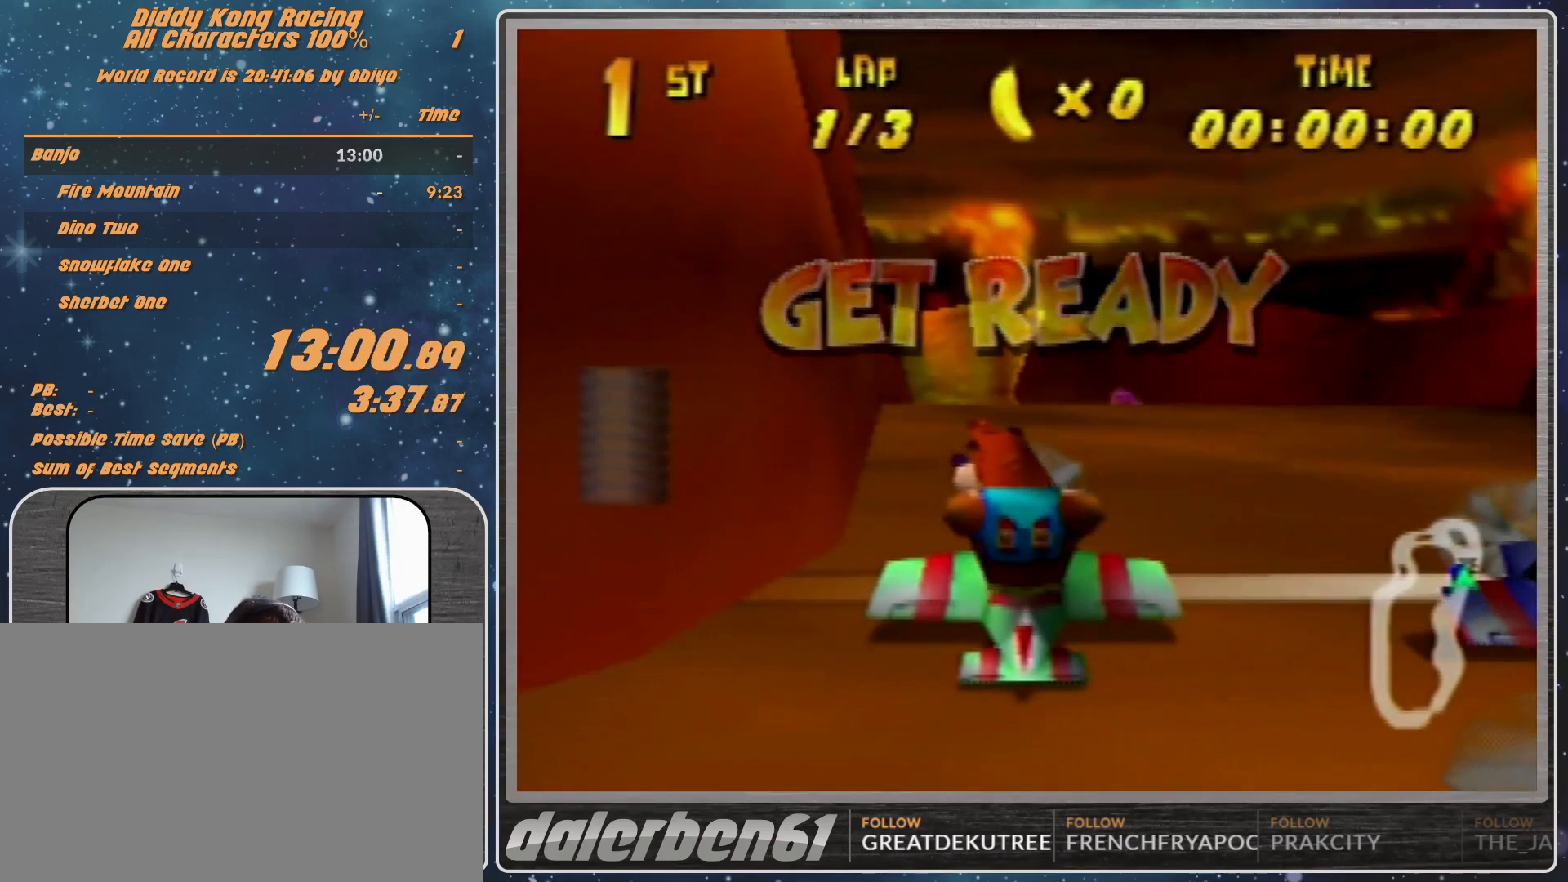
{"buttons": ["A"], "left_stick": "center", "events": [[300, "A", "down"]]}
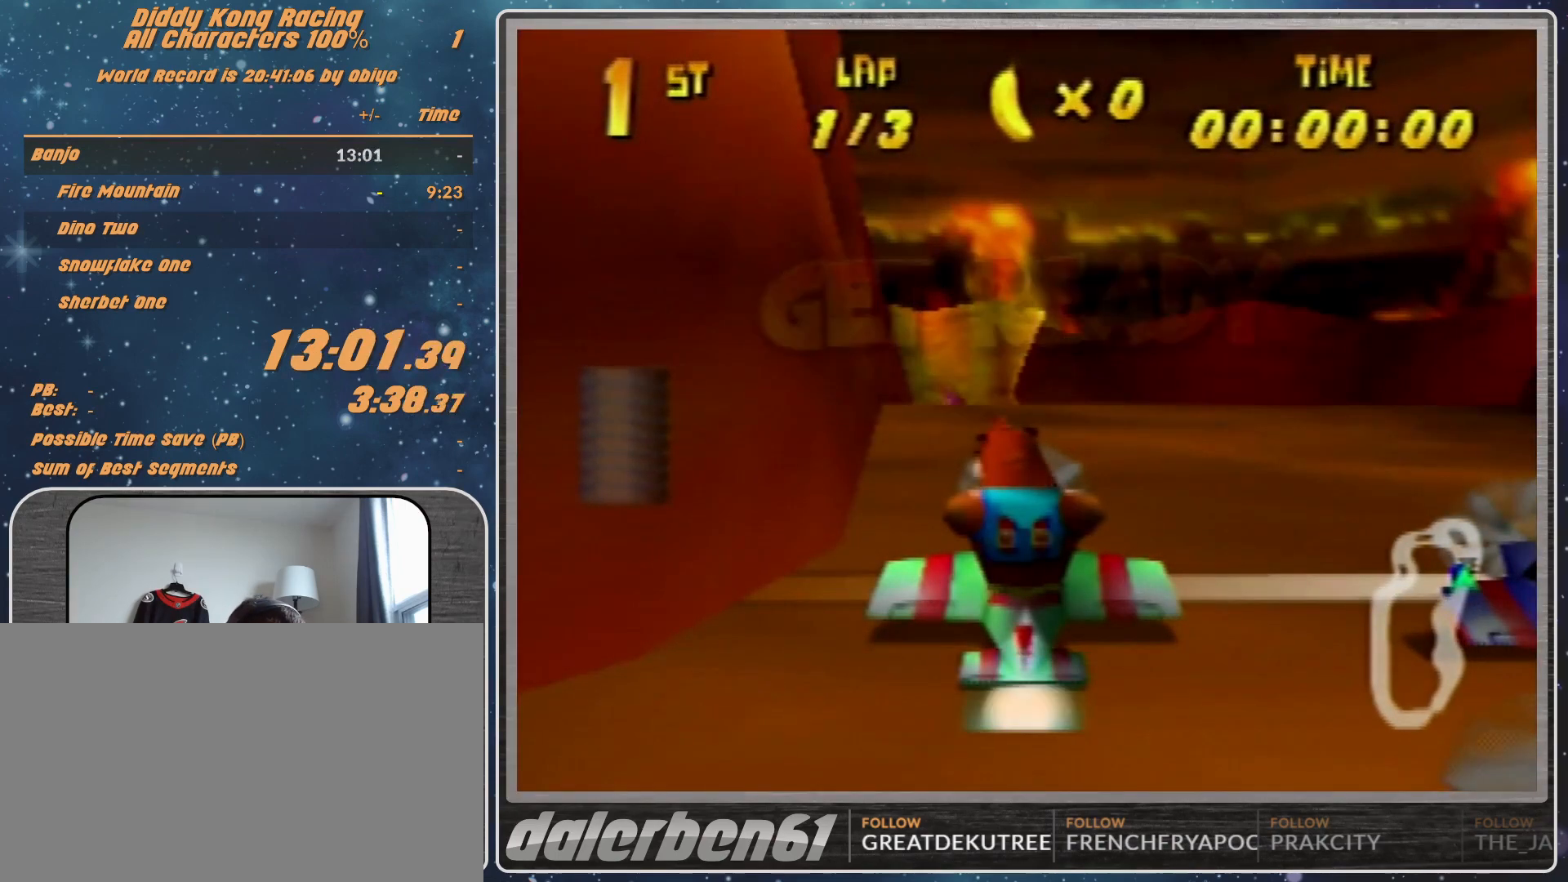
{"buttons": [], "left_stick": "up-left", "events": [[200, "left_stick", "up"], [400, "A", "up"], [400, "left_stick", "up-left"]]}
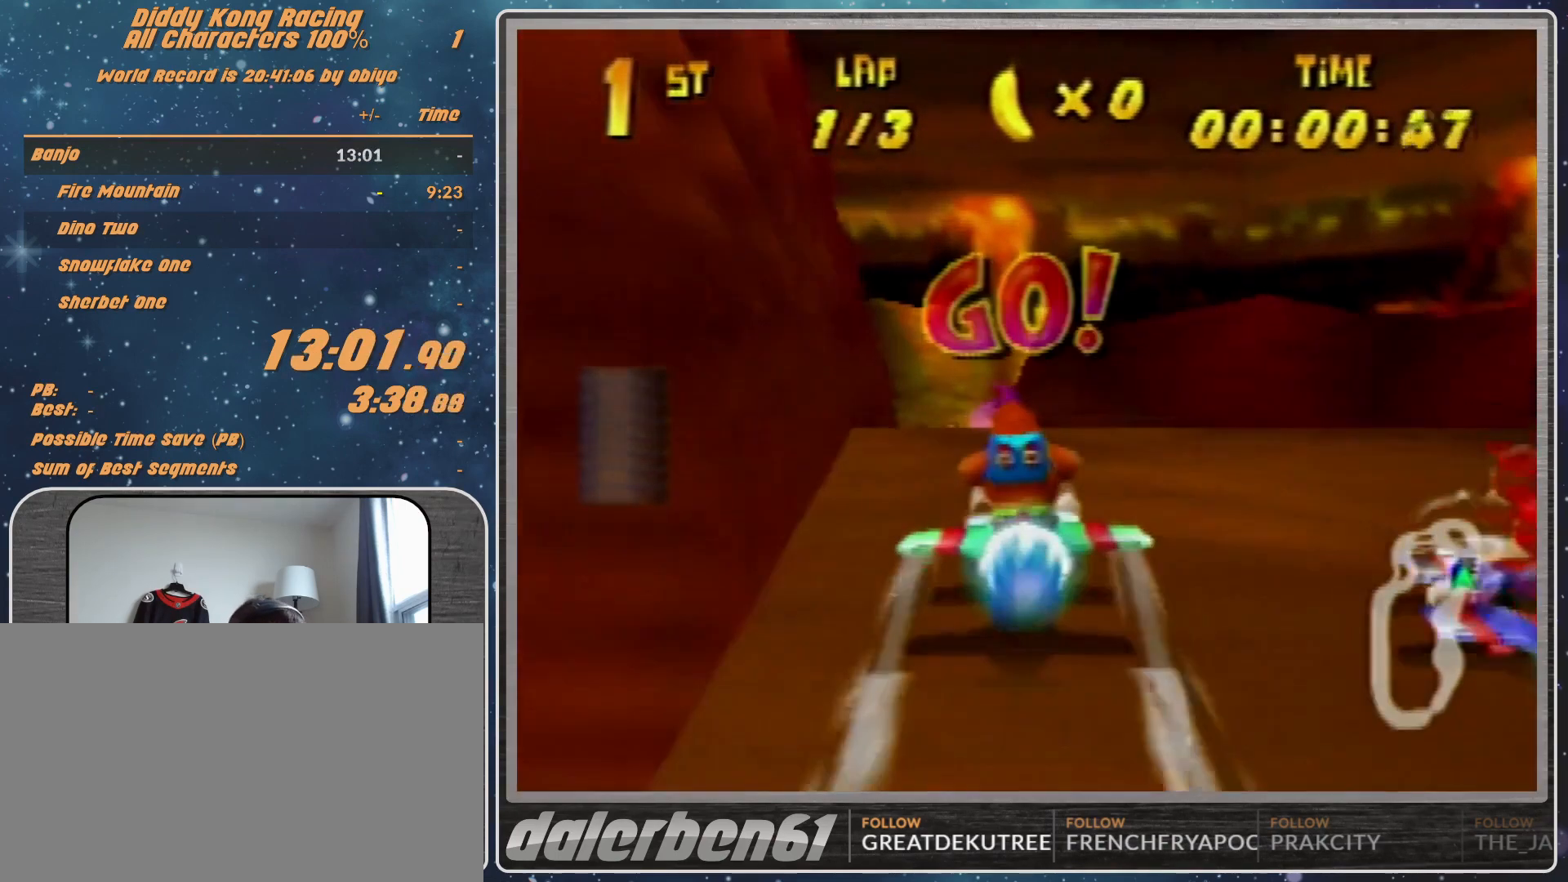
{"buttons": ["A", "R1"], "left_stick": "center", "events": [[67, "R1", "down"], [100, "R1", "up"], [100, "left_stick", "right"], [233, "R1", "down"], [500, "A", "down"], [500, "left_stick", "center"]]}
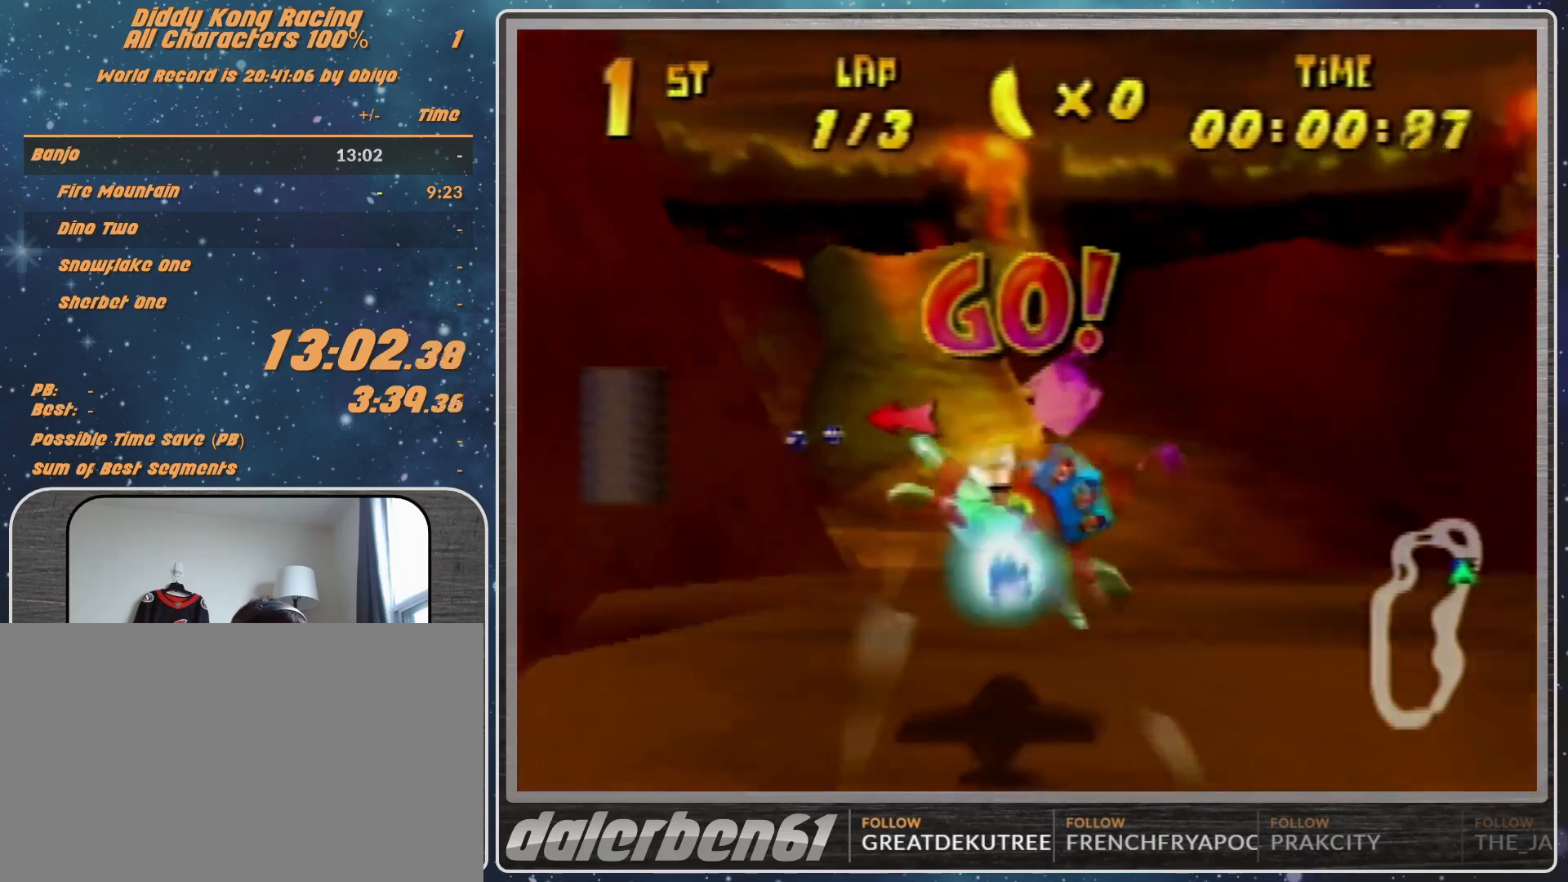
{"buttons": ["A", "R1"], "left_stick": "center", "events": [[167, "left_stick", "up"], [300, "left_stick", "center"]]}
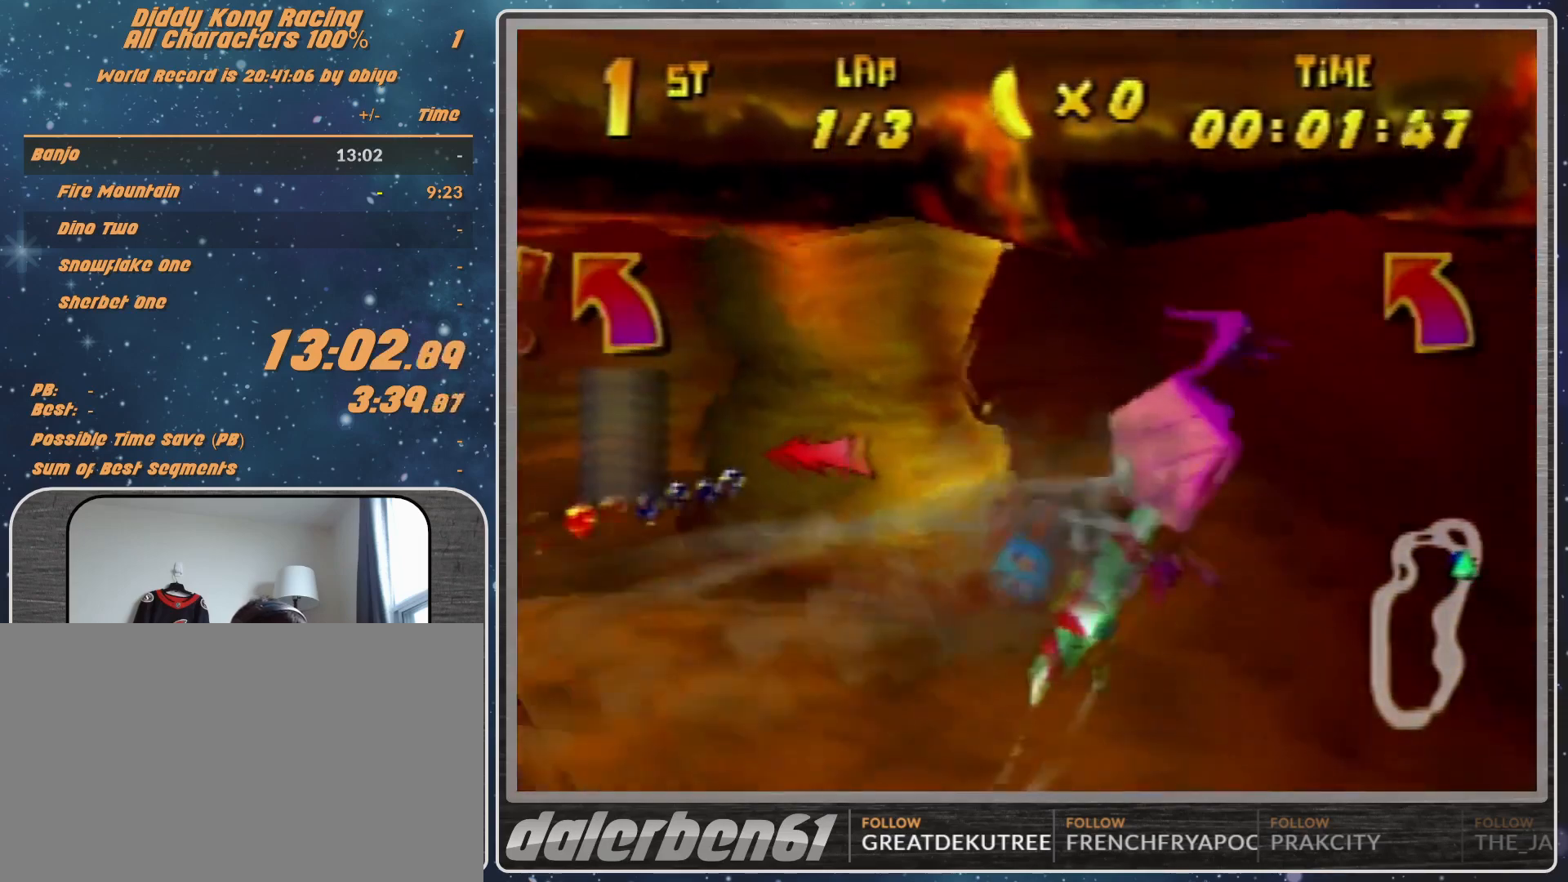
{"buttons": ["A", "R1"], "left_stick": "left", "events": [[33, "left_stick", "up-left"], [233, "left_stick", "center"], [500, "left_stick", "left"]]}